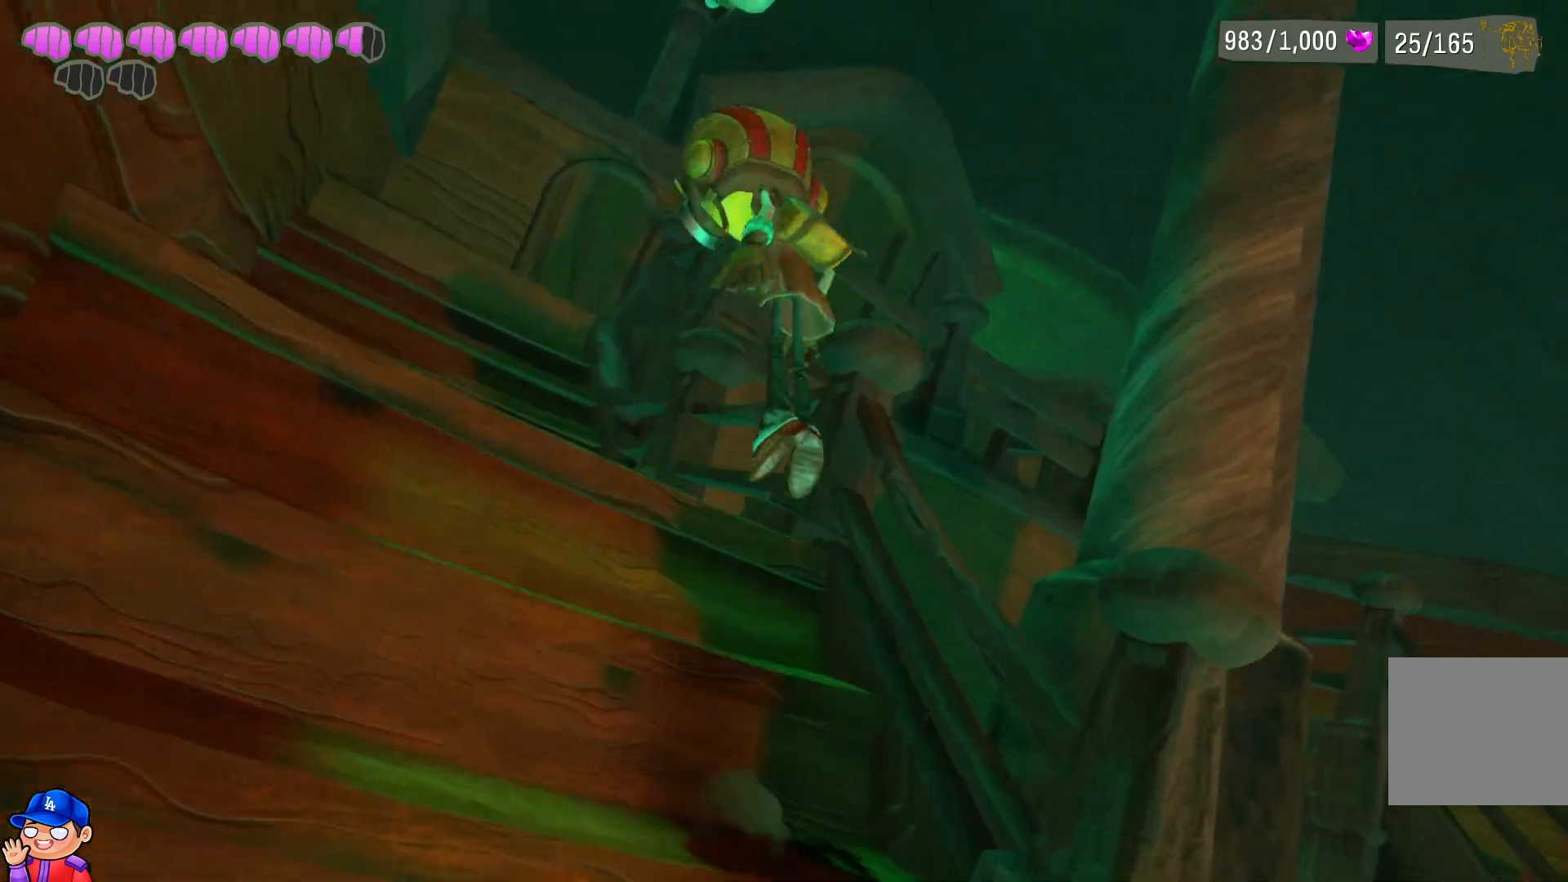
Gameplay with a controller (PlayStation layout); each line is a JSON object with the inputs held at the frame after it. "events" lists button and stick changes between this image and that frame as [ms after this image, input, new state], when the widget could be followed in between. Not read: L3 R3.
{"buttons": [], "left_stick": "left", "right_stick": "center", "events": [[267, "CROSS", "up"], [433, "left_stick", "left"]]}
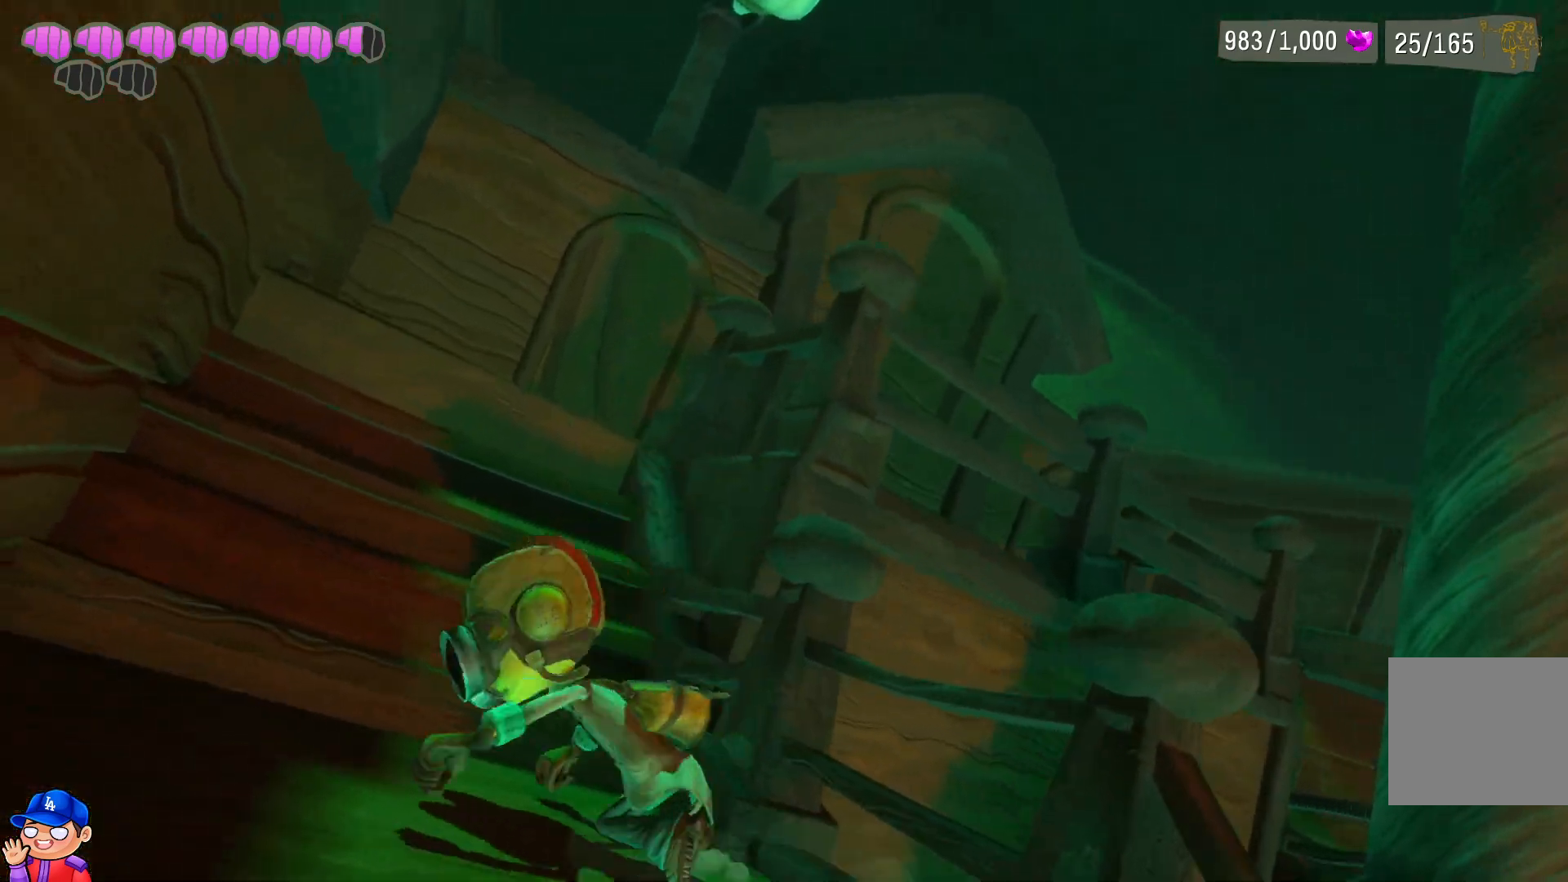
{"buttons": [], "left_stick": "up", "right_stick": "center", "events": [[117, "left_stick", "up"]]}
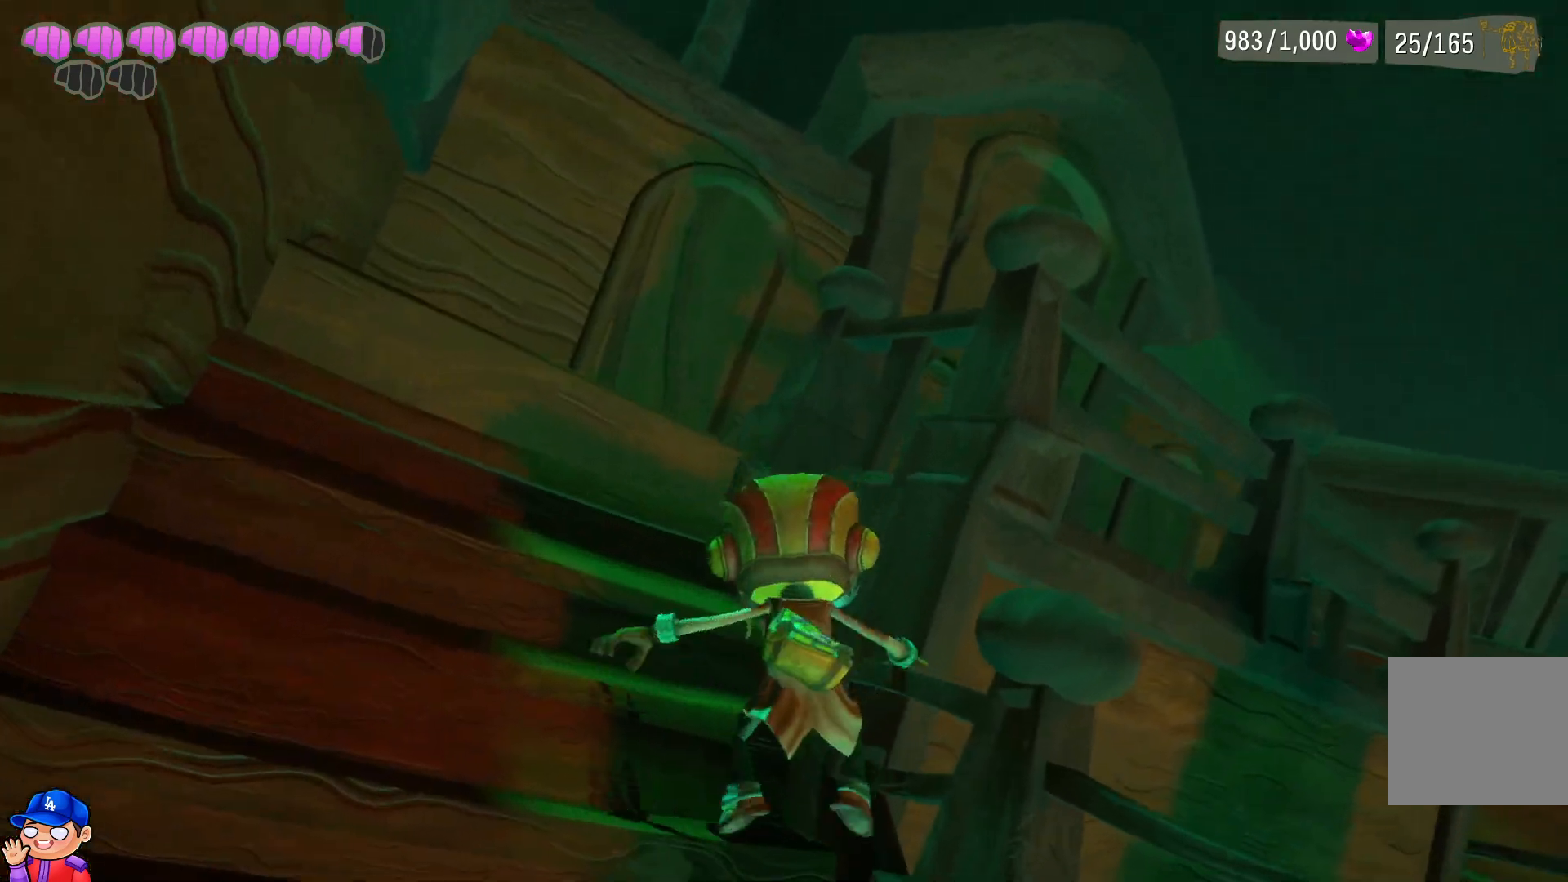
{"buttons": [], "left_stick": "center", "right_stick": "center", "events": [[67, "left_stick", "up-left"], [450, "left_stick", "center"]]}
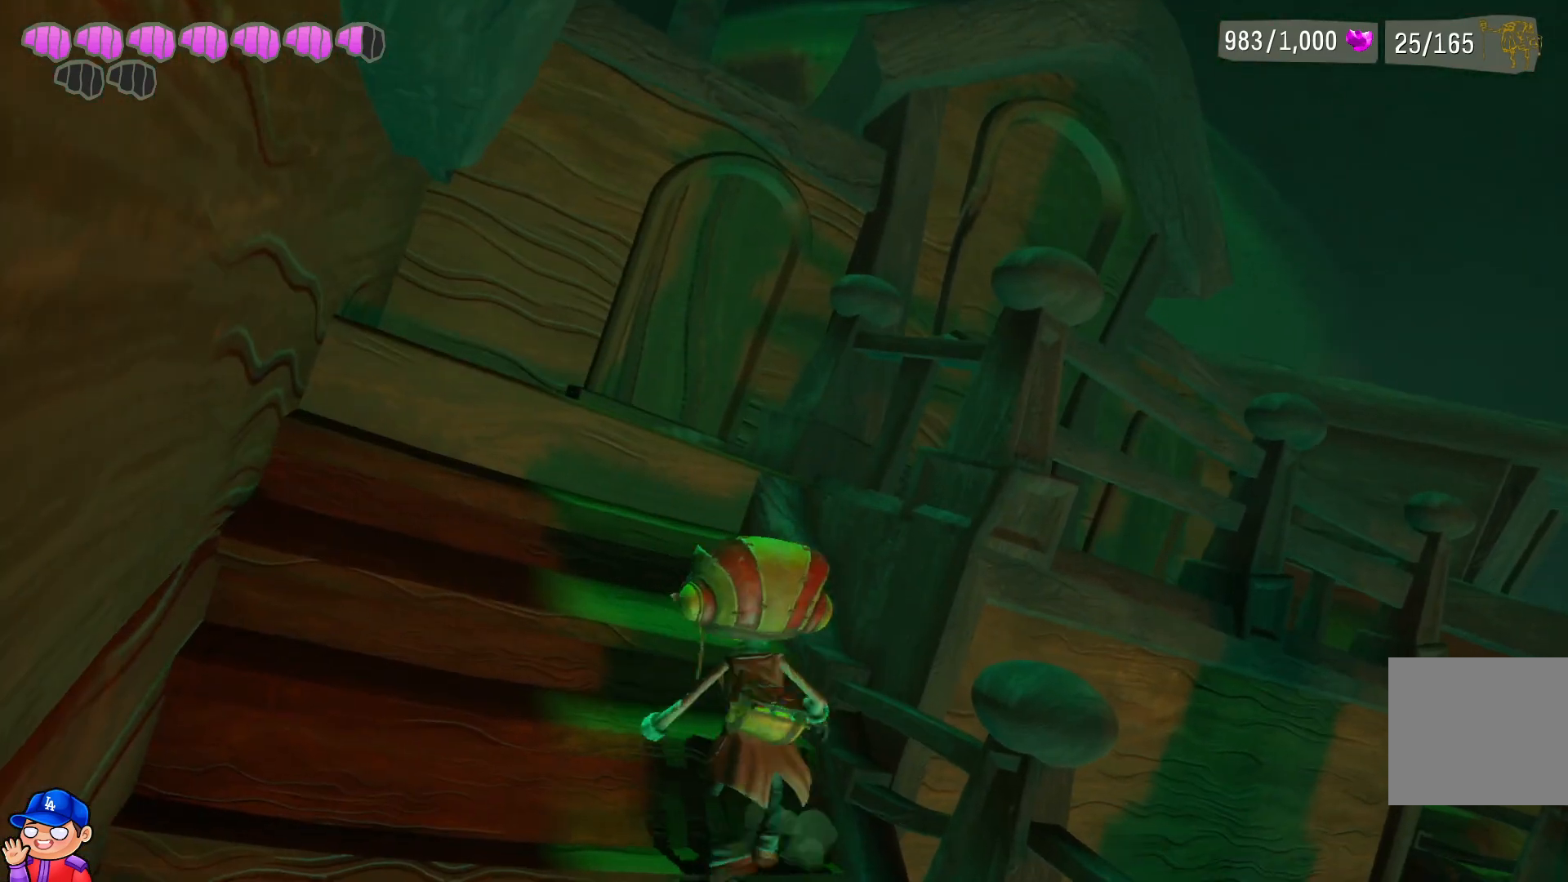
{"buttons": [], "left_stick": "up-right", "right_stick": "center", "events": [[133, "left_stick", "down"], [183, "right_stick", "down-right"], [433, "left_stick", "right"], [483, "left_stick", "up-right"], [483, "right_stick", "center"]]}
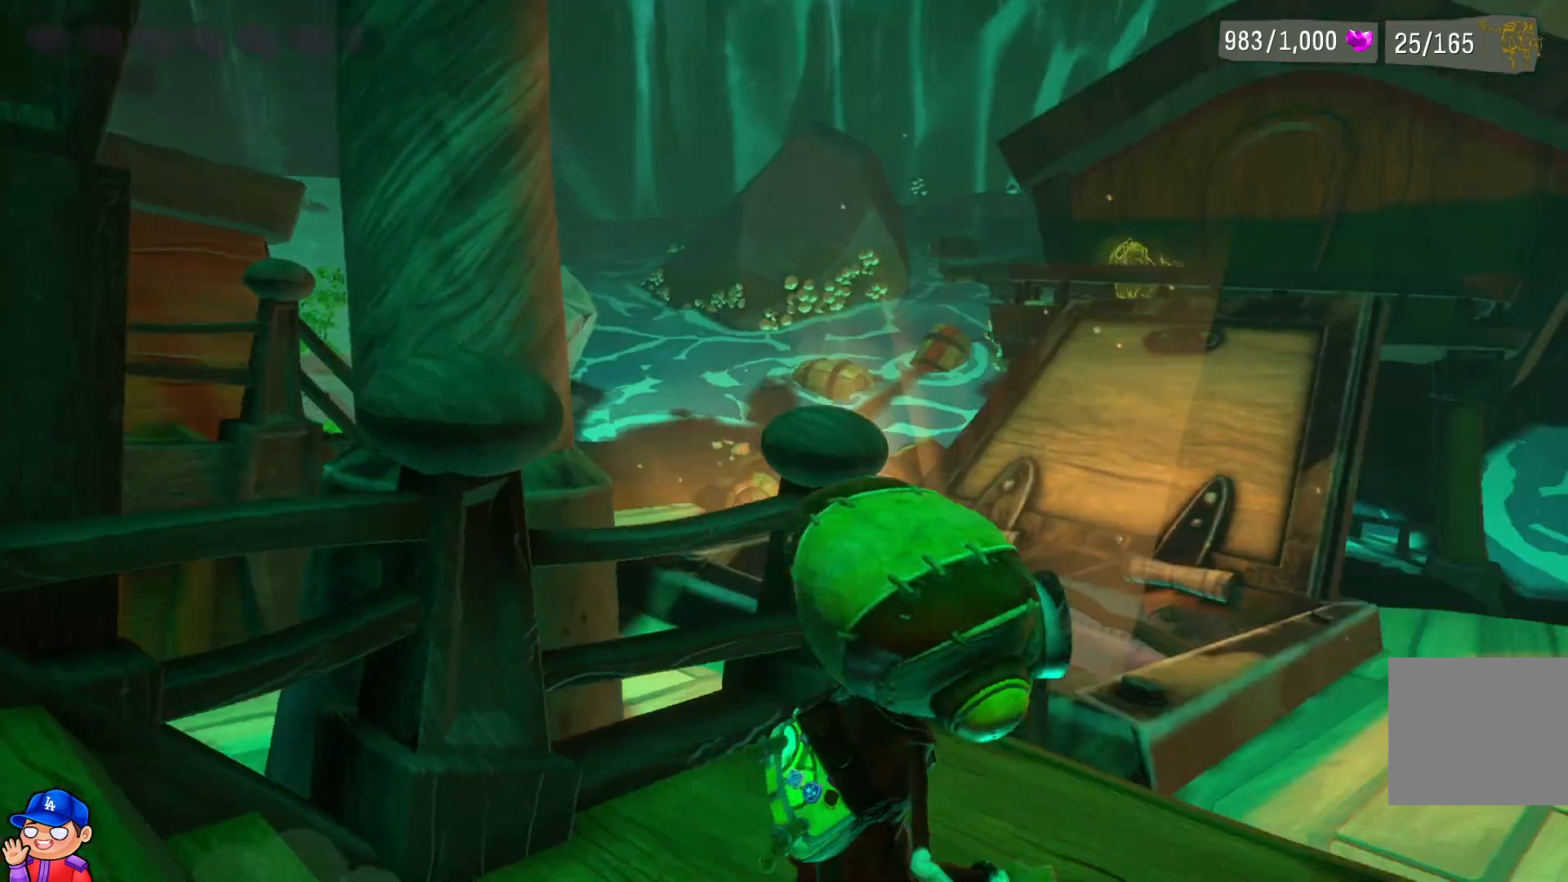
{"buttons": [], "left_stick": "up-right", "right_stick": "center", "events": []}
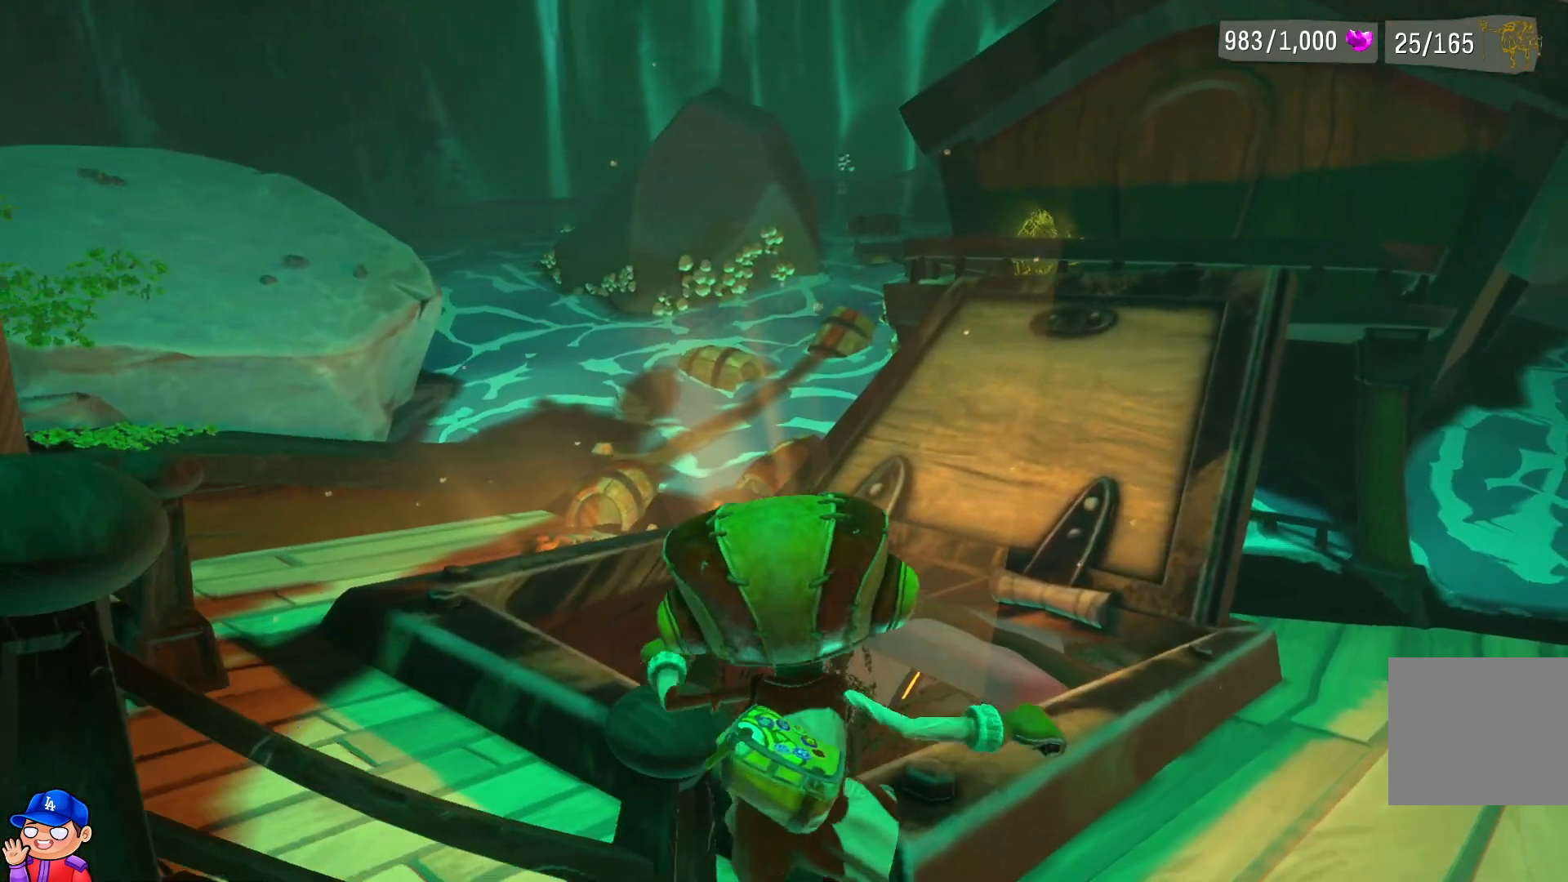
{"buttons": [], "left_stick": "center", "right_stick": "center", "events": [[333, "left_stick", "center"]]}
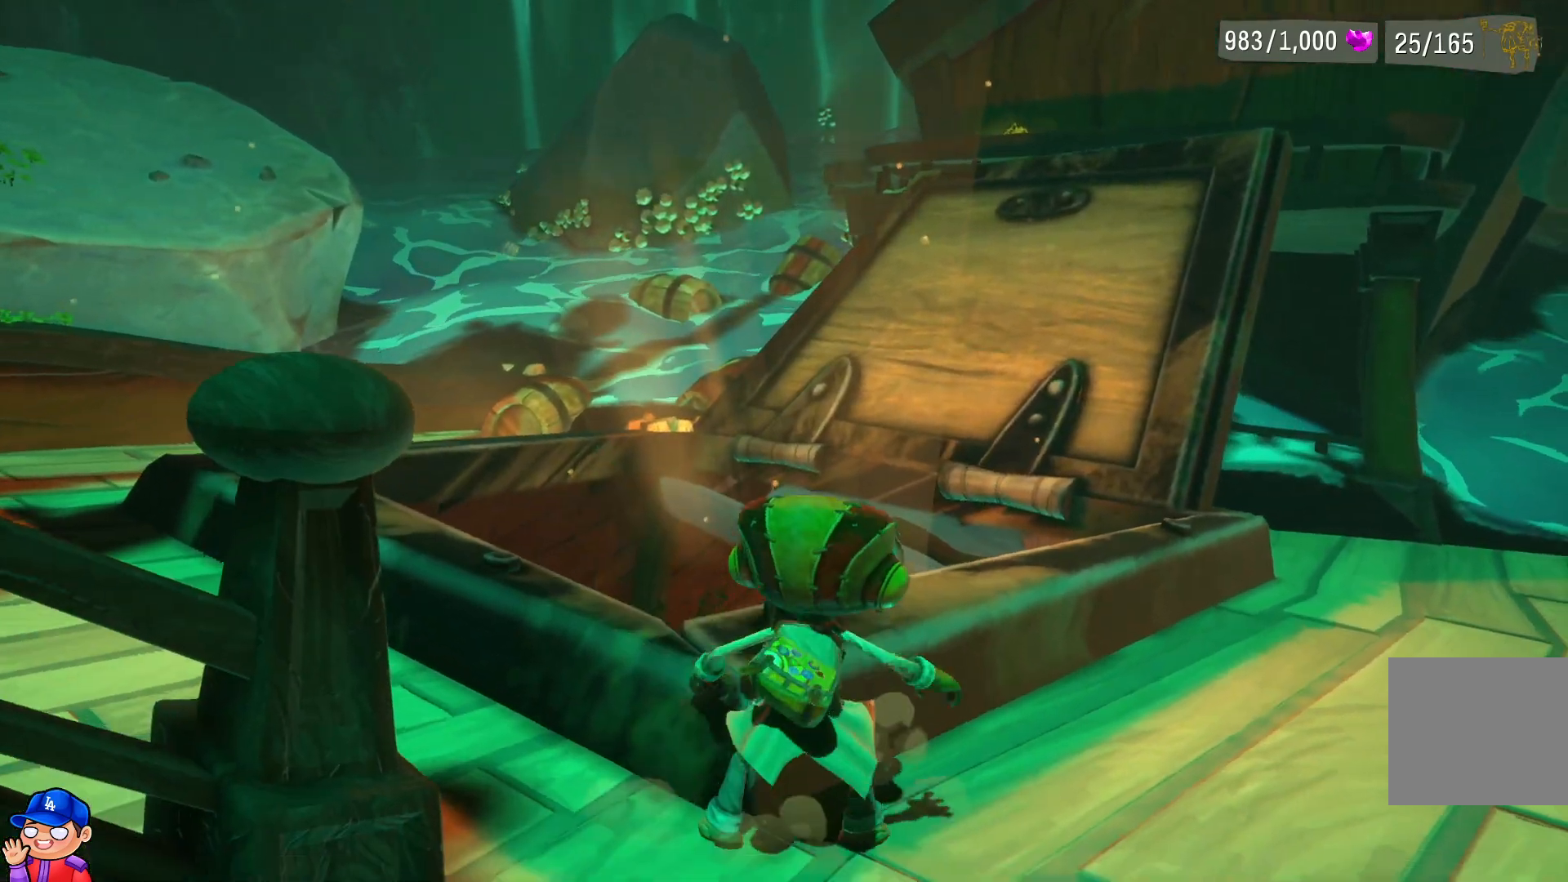
{"buttons": [], "left_stick": "up", "right_stick": "center", "events": [[350, "CROSS", "down"], [350, "left_stick", "up"], [500, "CROSS", "up"]]}
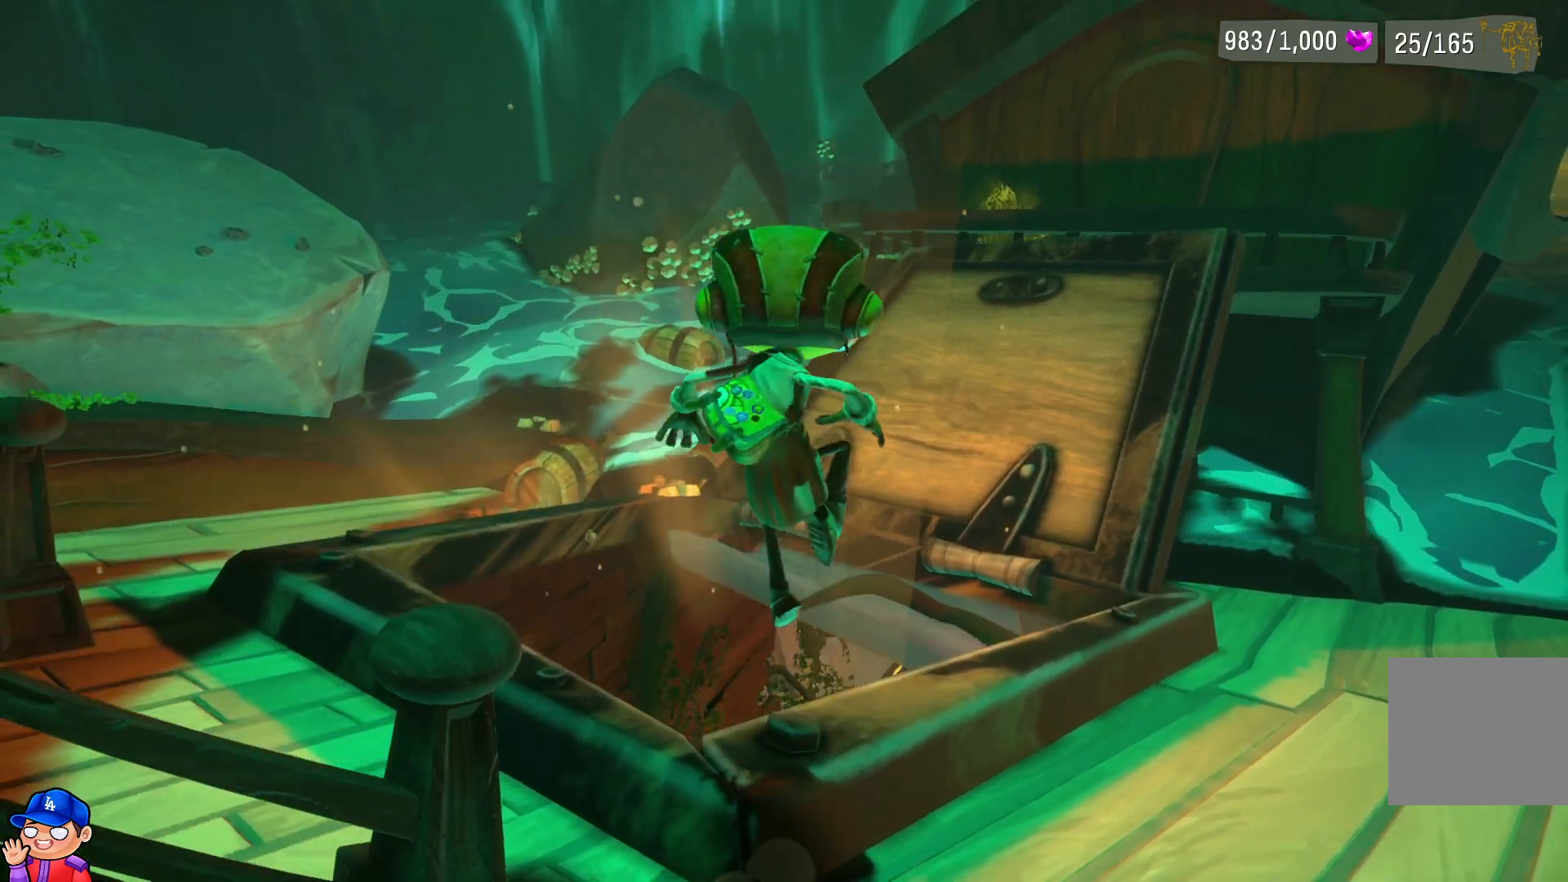
{"buttons": [], "left_stick": "center", "right_stick": "center", "events": [[150, "left_stick", "center"]]}
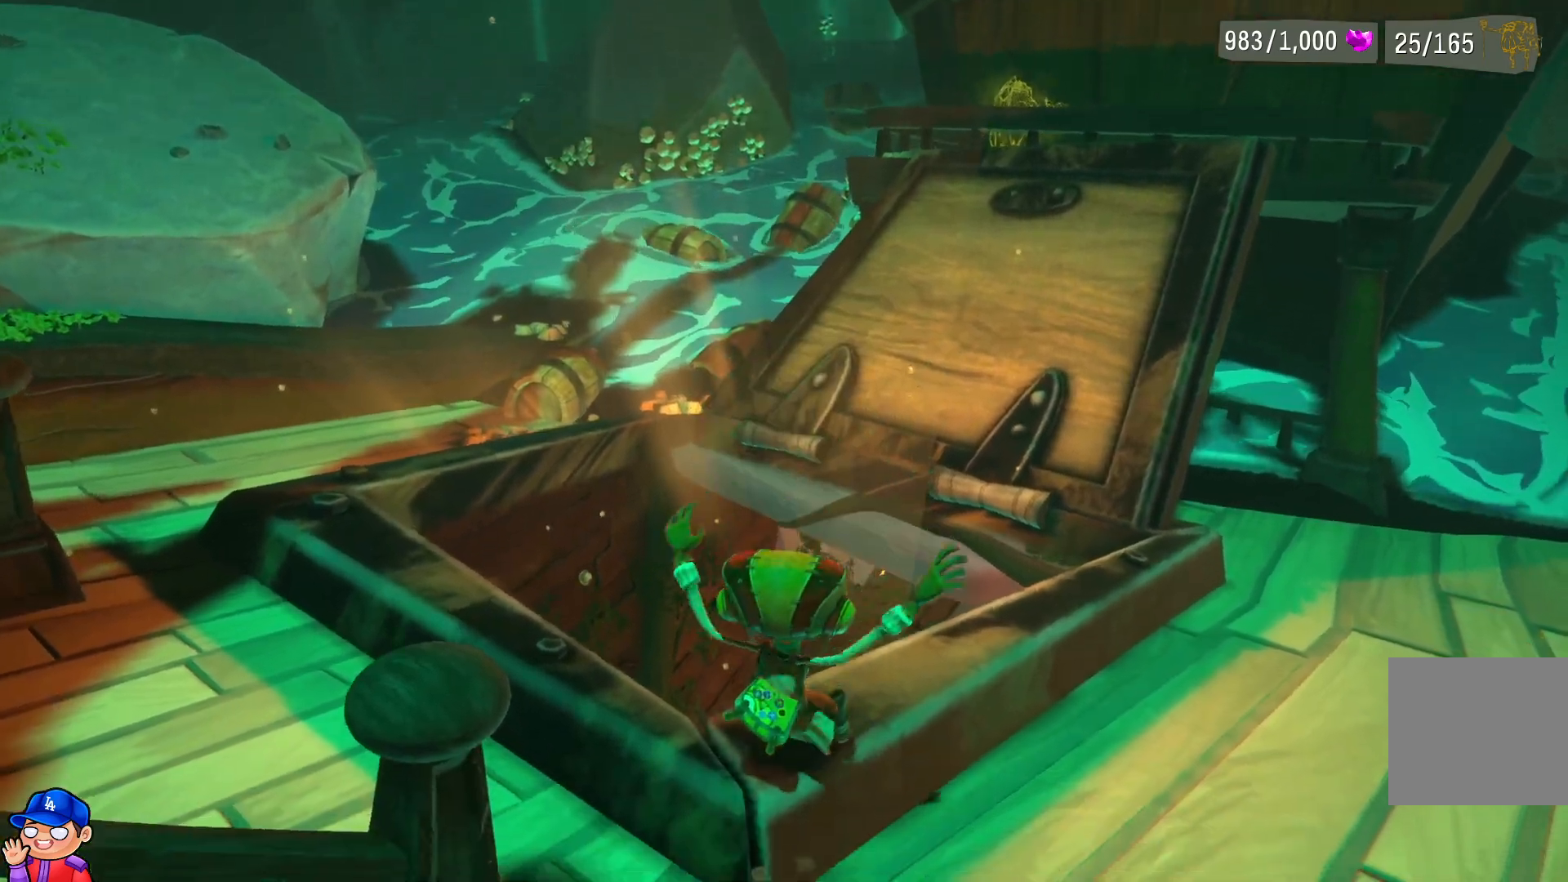
{"buttons": [], "left_stick": "up", "right_stick": "center", "events": [[50, "left_stick", "up"], [233, "right_stick", "down"], [417, "right_stick", "center"]]}
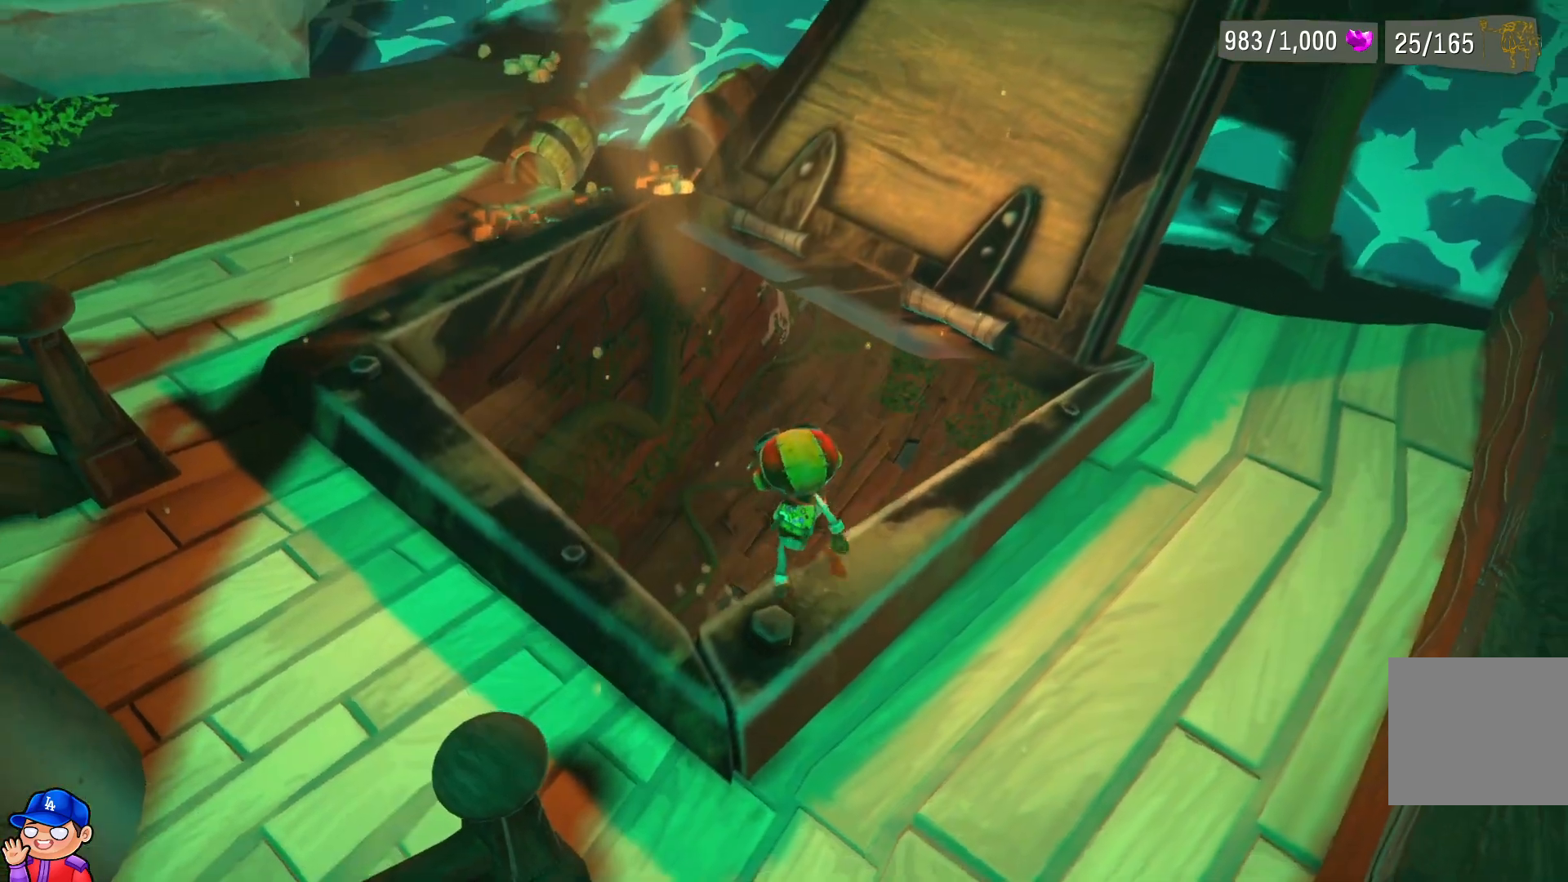
{"buttons": [], "left_stick": "up", "right_stick": "center", "events": [[100, "left_stick", "up-left"], [433, "left_stick", "up"]]}
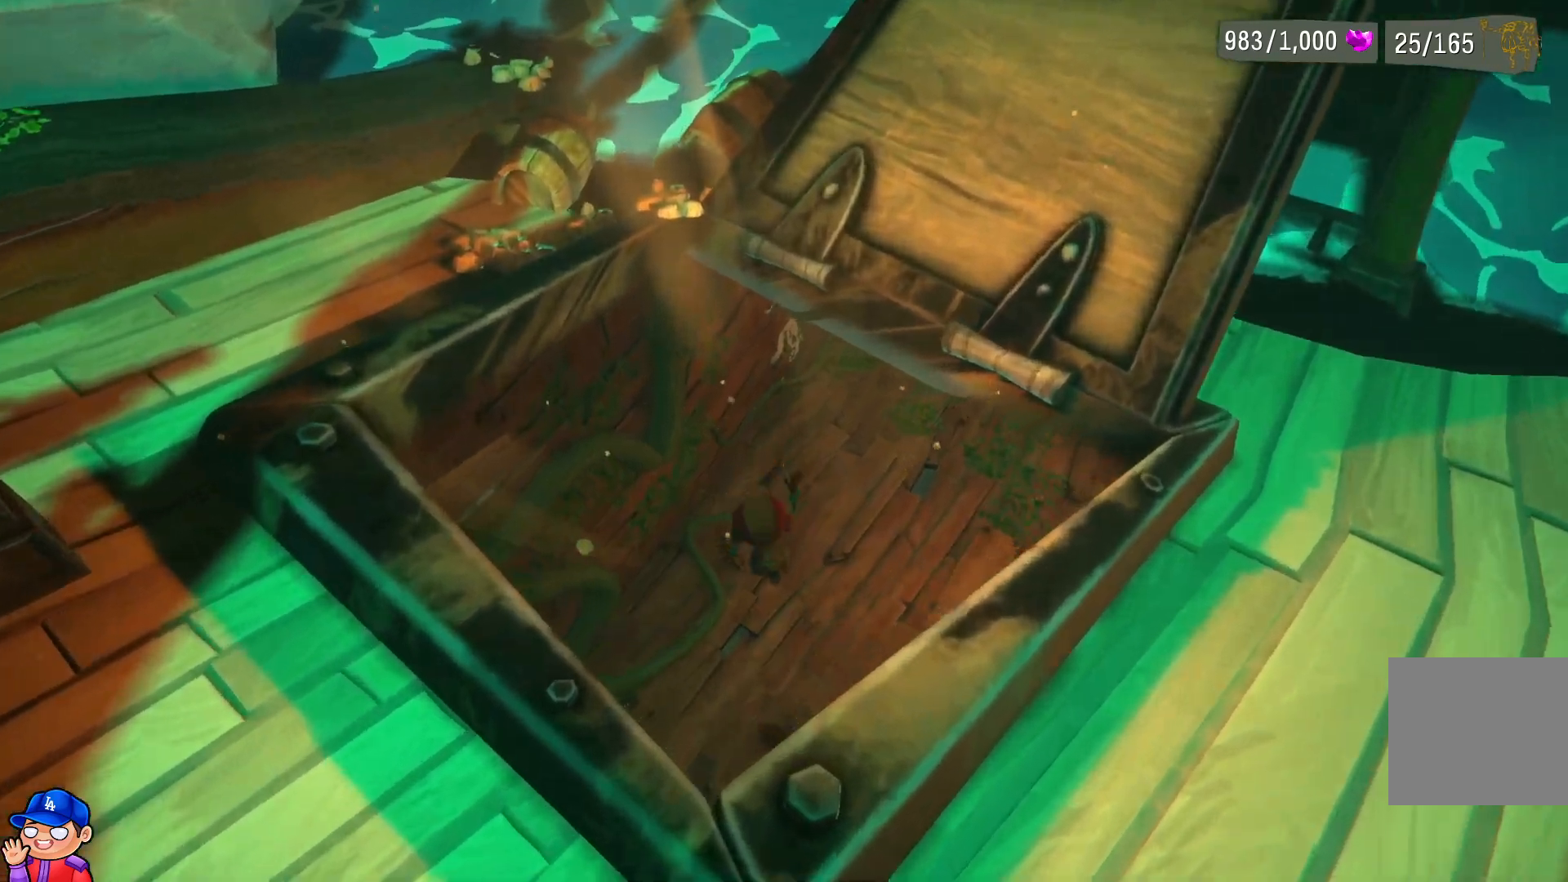
{"buttons": [], "left_stick": "center", "right_stick": "up-left", "events": [[50, "left_stick", "center"], [417, "right_stick", "up-left"]]}
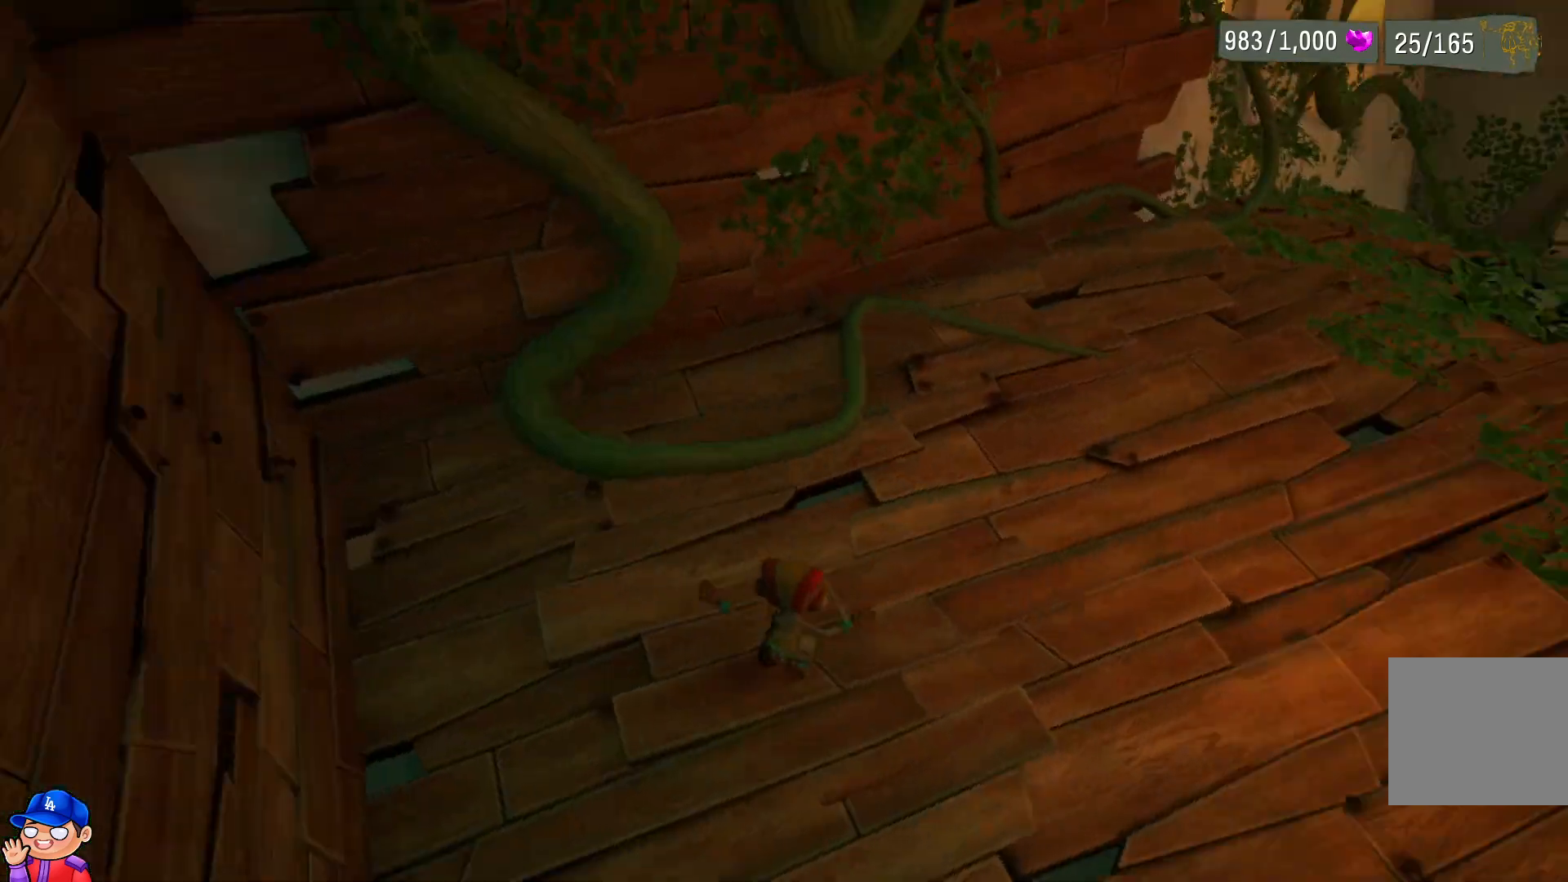
{"buttons": [], "left_stick": "right", "right_stick": "right", "events": [[267, "right_stick", "center"], [333, "left_stick", "up"], [383, "right_stick", "right"], [483, "left_stick", "right"]]}
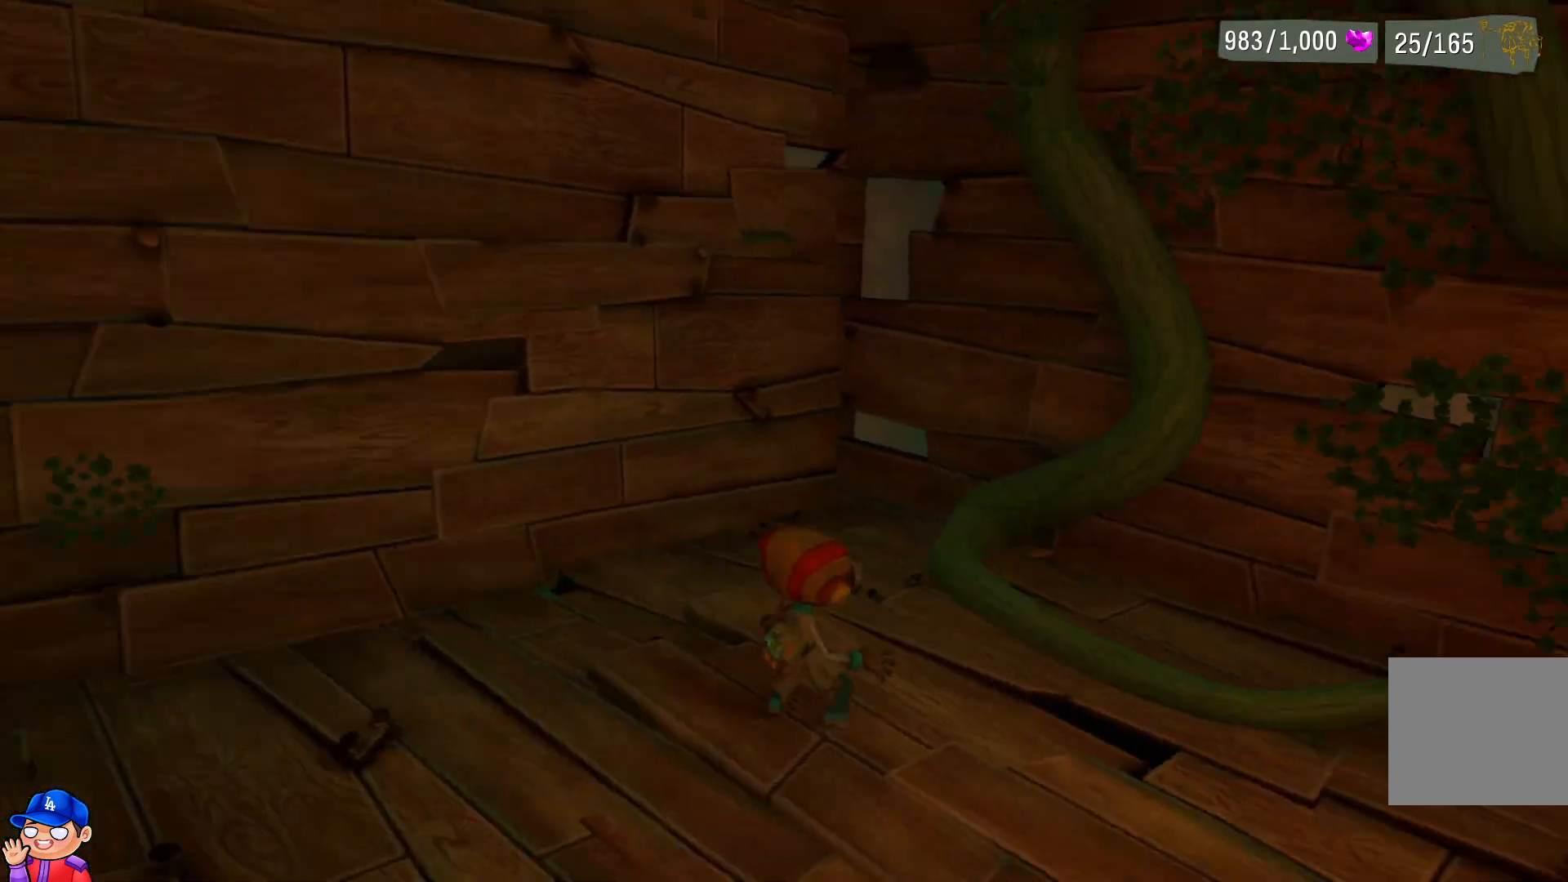
{"buttons": [], "left_stick": "up-right", "right_stick": "center", "events": [[217, "left_stick", "up-right"], [333, "right_stick", "center"]]}
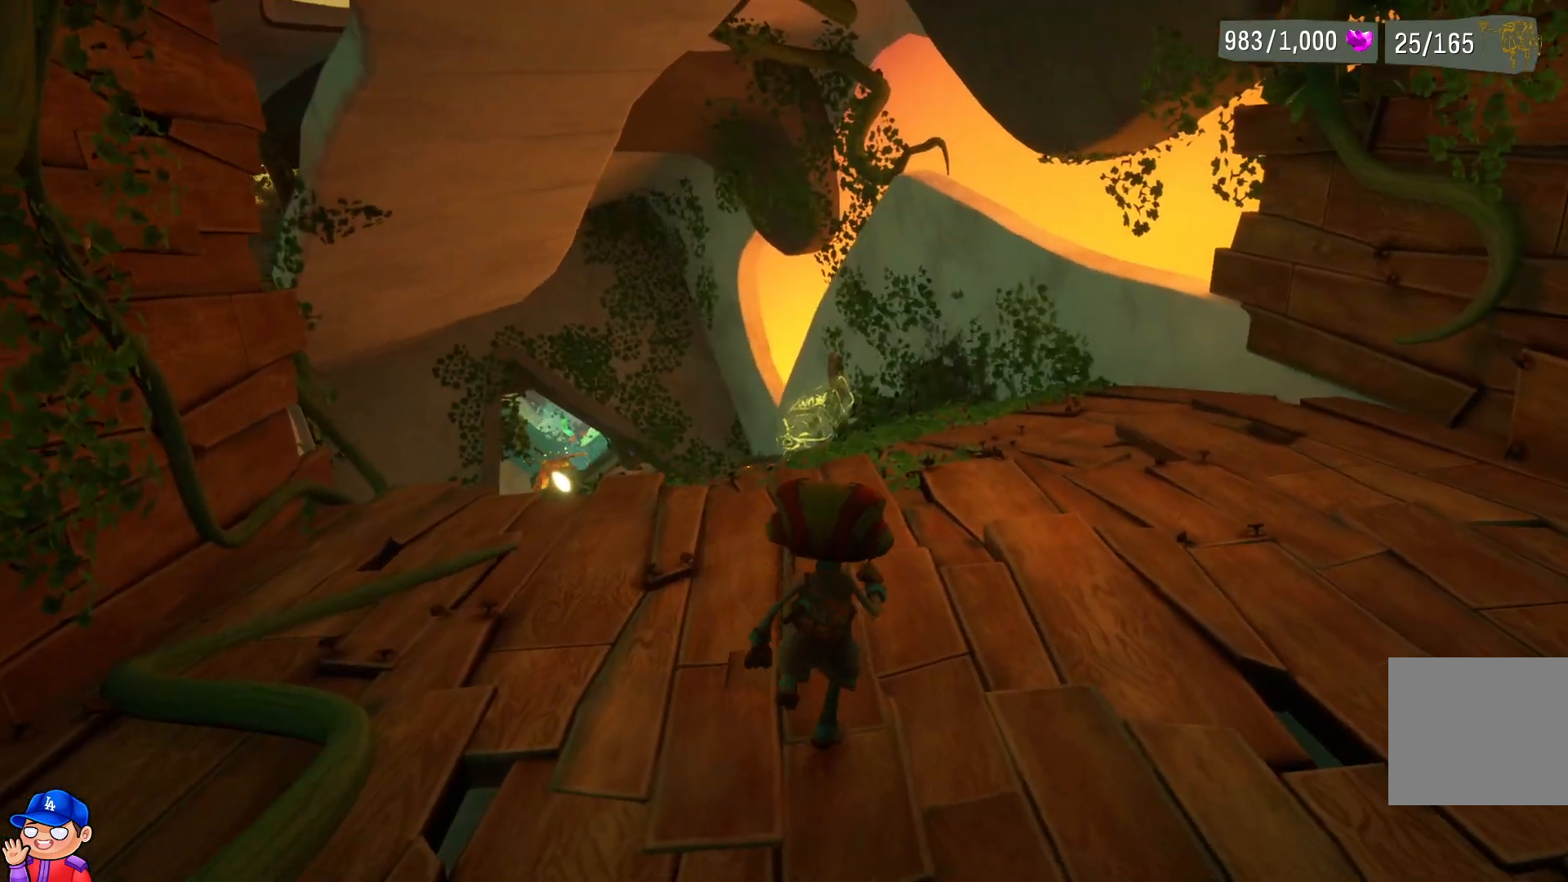
{"buttons": [], "left_stick": "up", "right_stick": "center", "events": [[17, "left_stick", "up"]]}
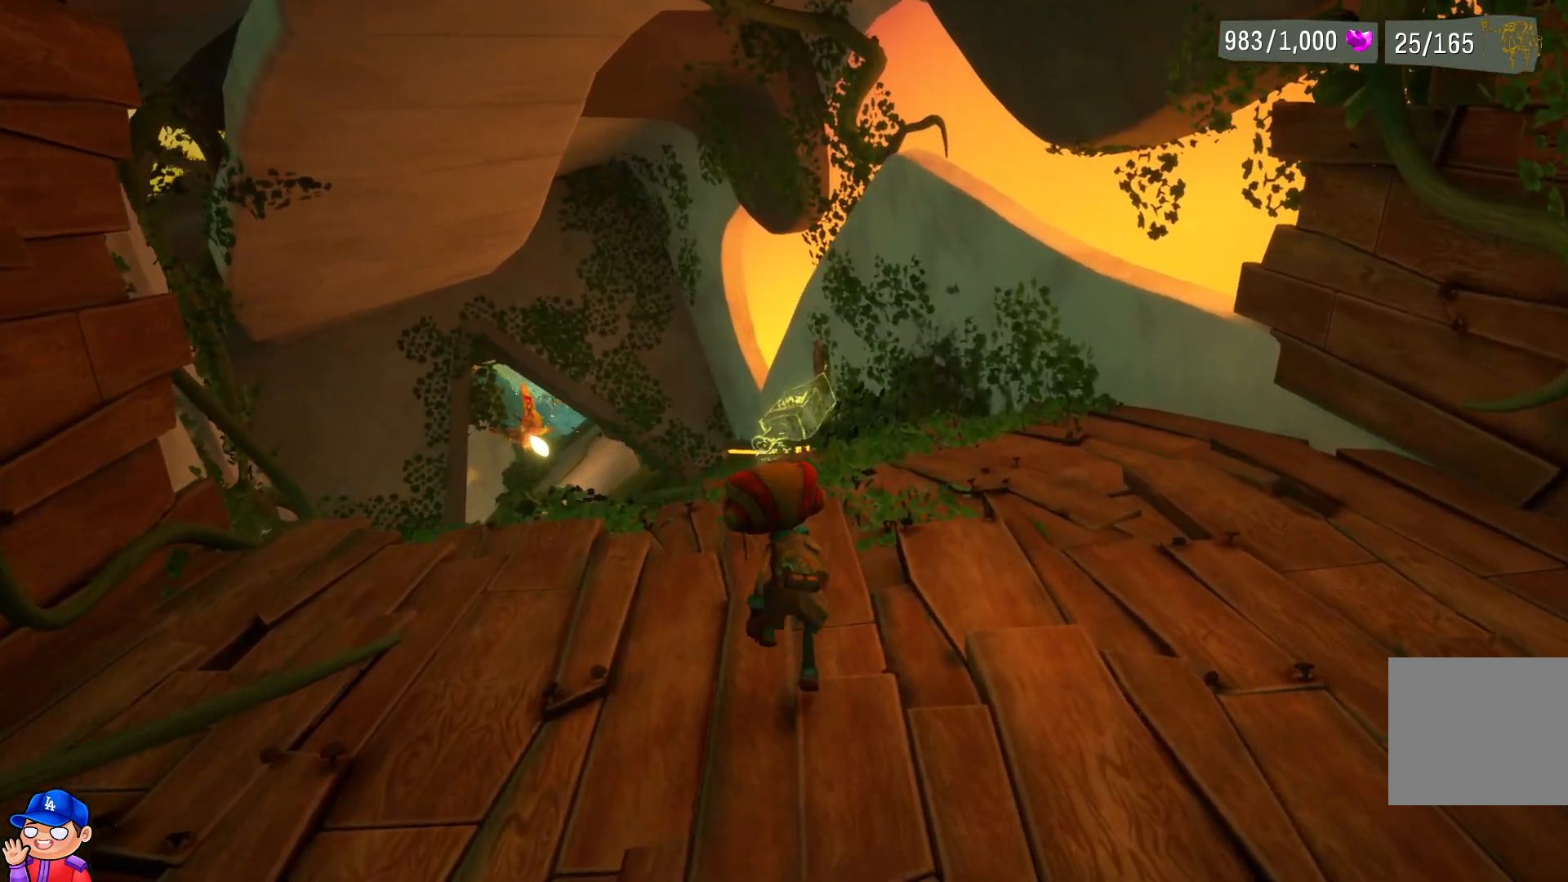
{"buttons": [], "left_stick": "up", "right_stick": "center", "events": []}
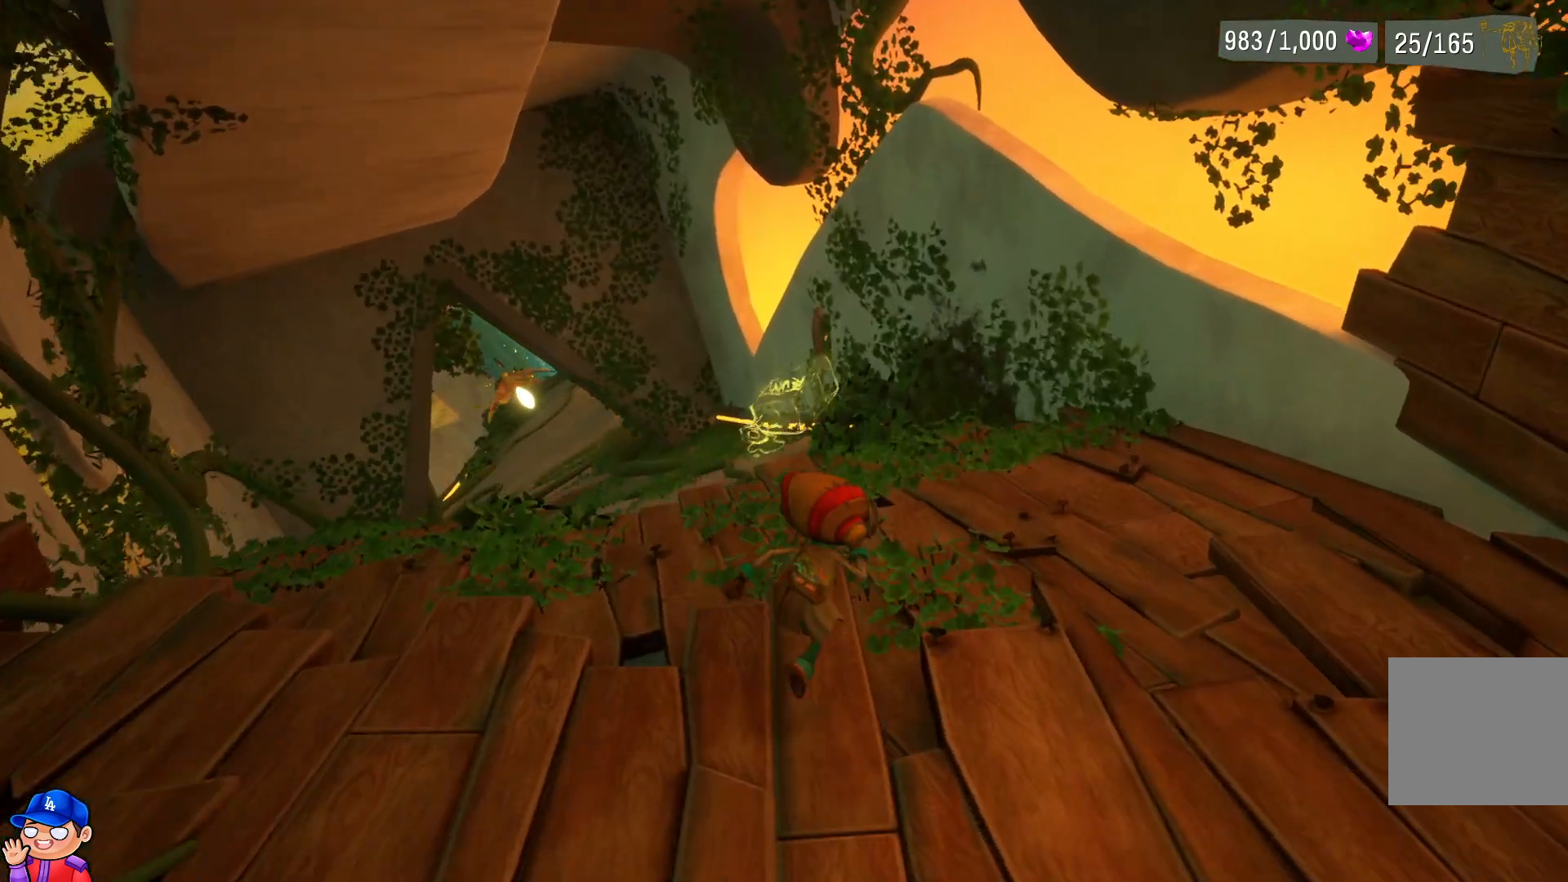
{"buttons": [], "left_stick": "up", "right_stick": "center", "events": []}
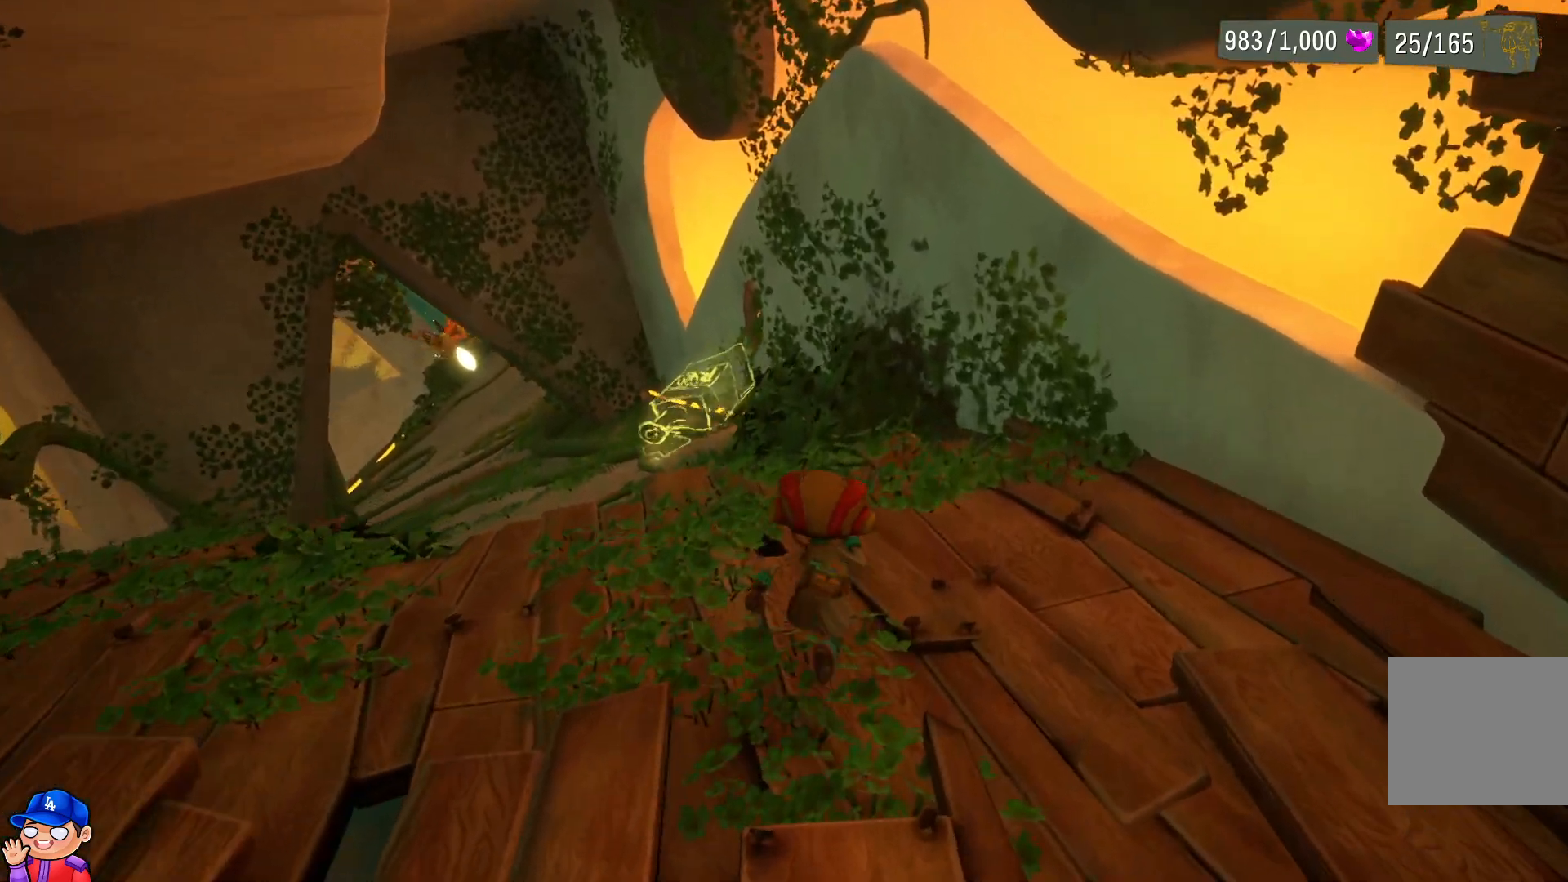
{"buttons": [], "left_stick": "up", "right_stick": "center", "events": []}
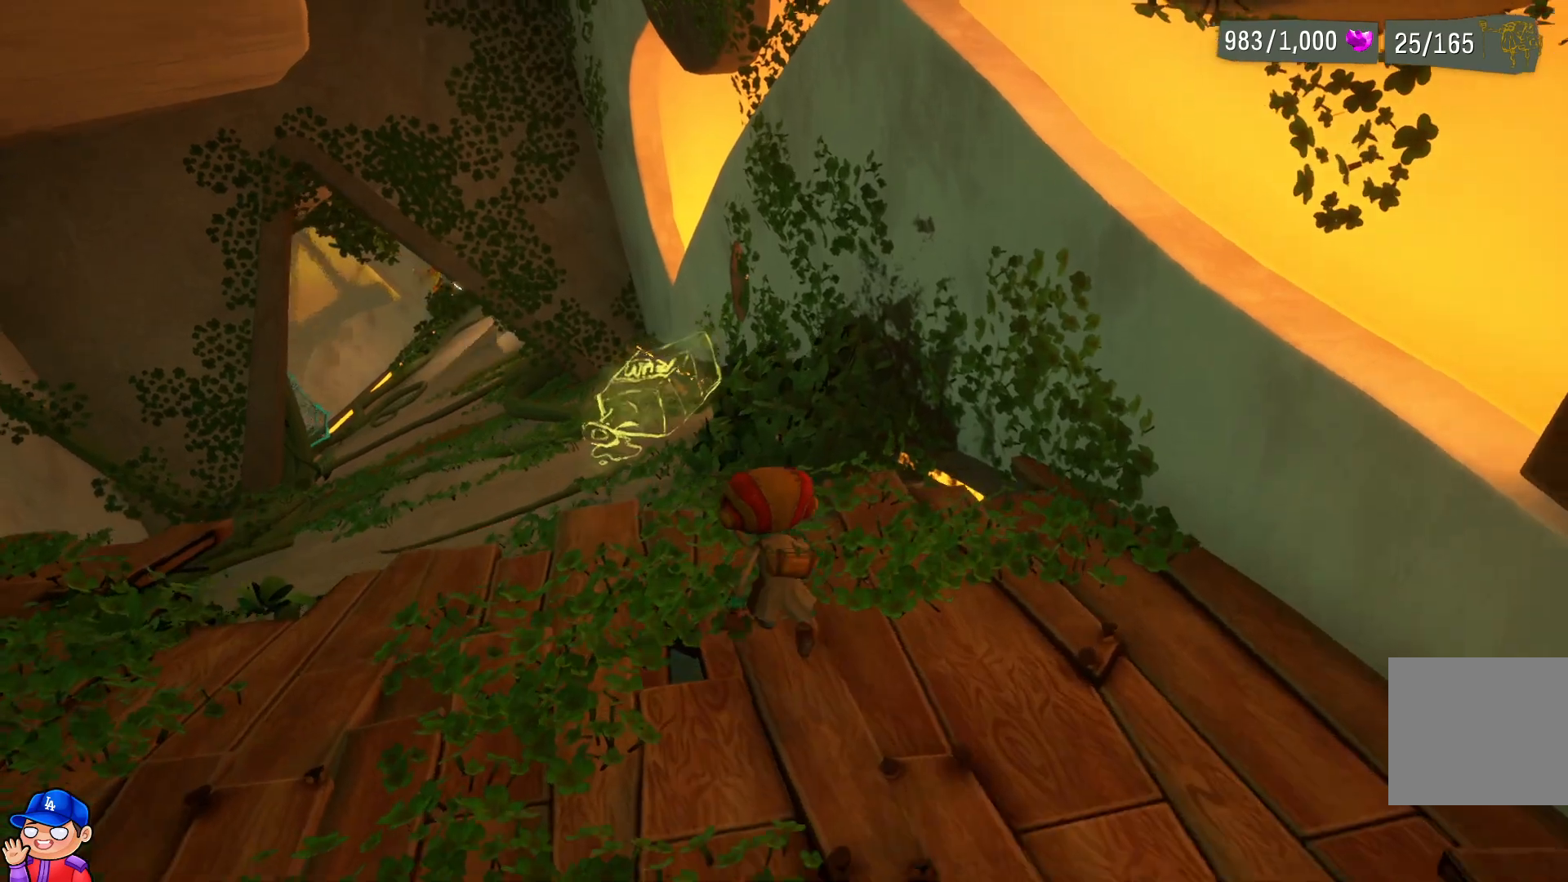
{"buttons": [], "left_stick": "up", "right_stick": "center", "events": []}
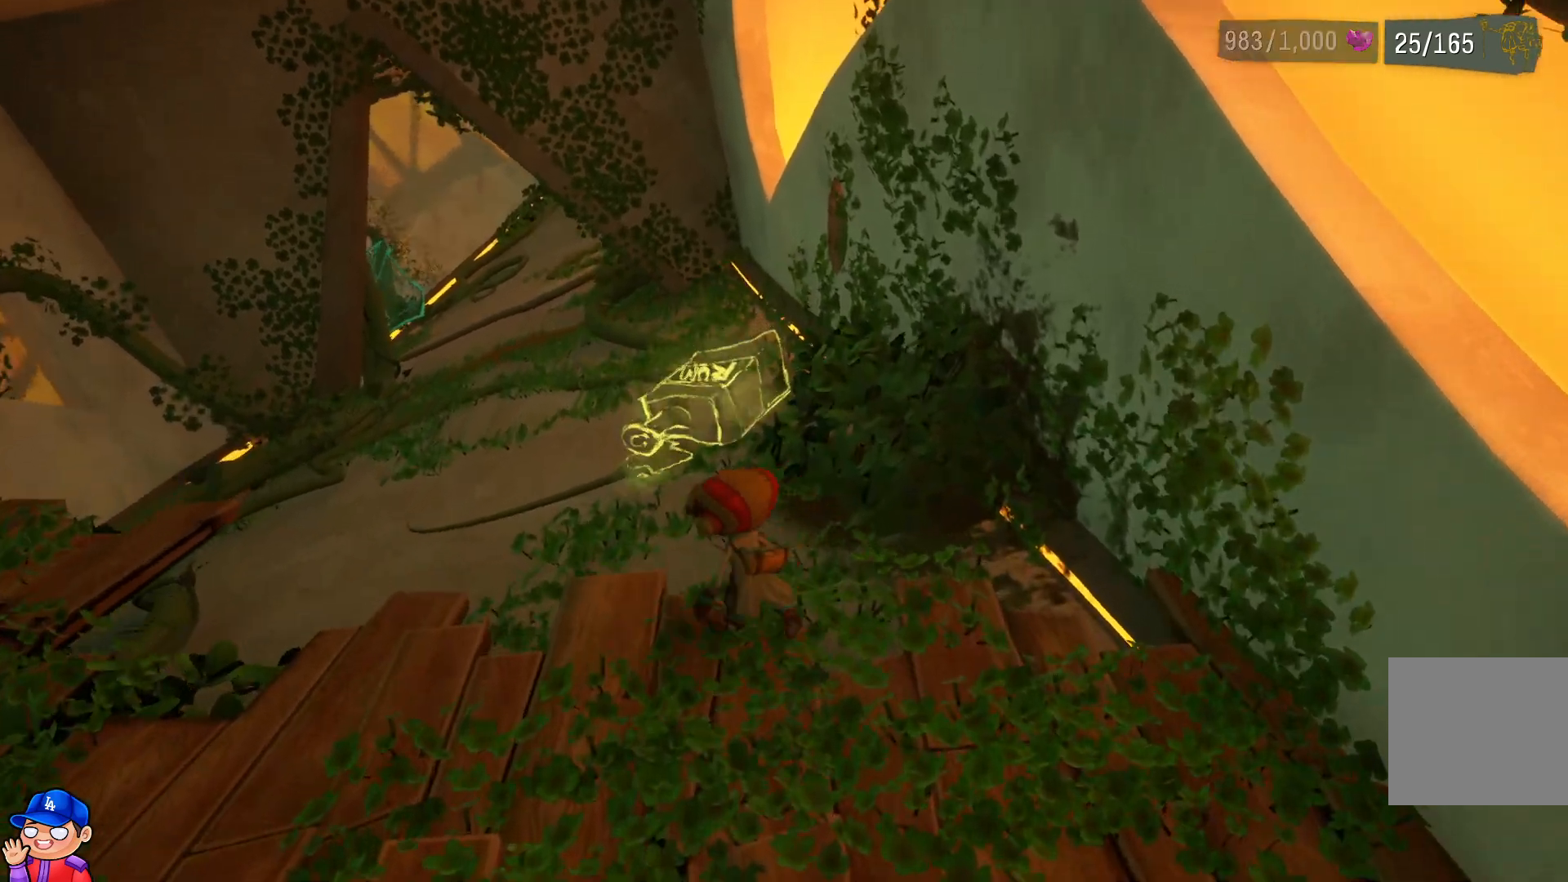
{"buttons": [], "left_stick": "up", "right_stick": "center", "events": []}
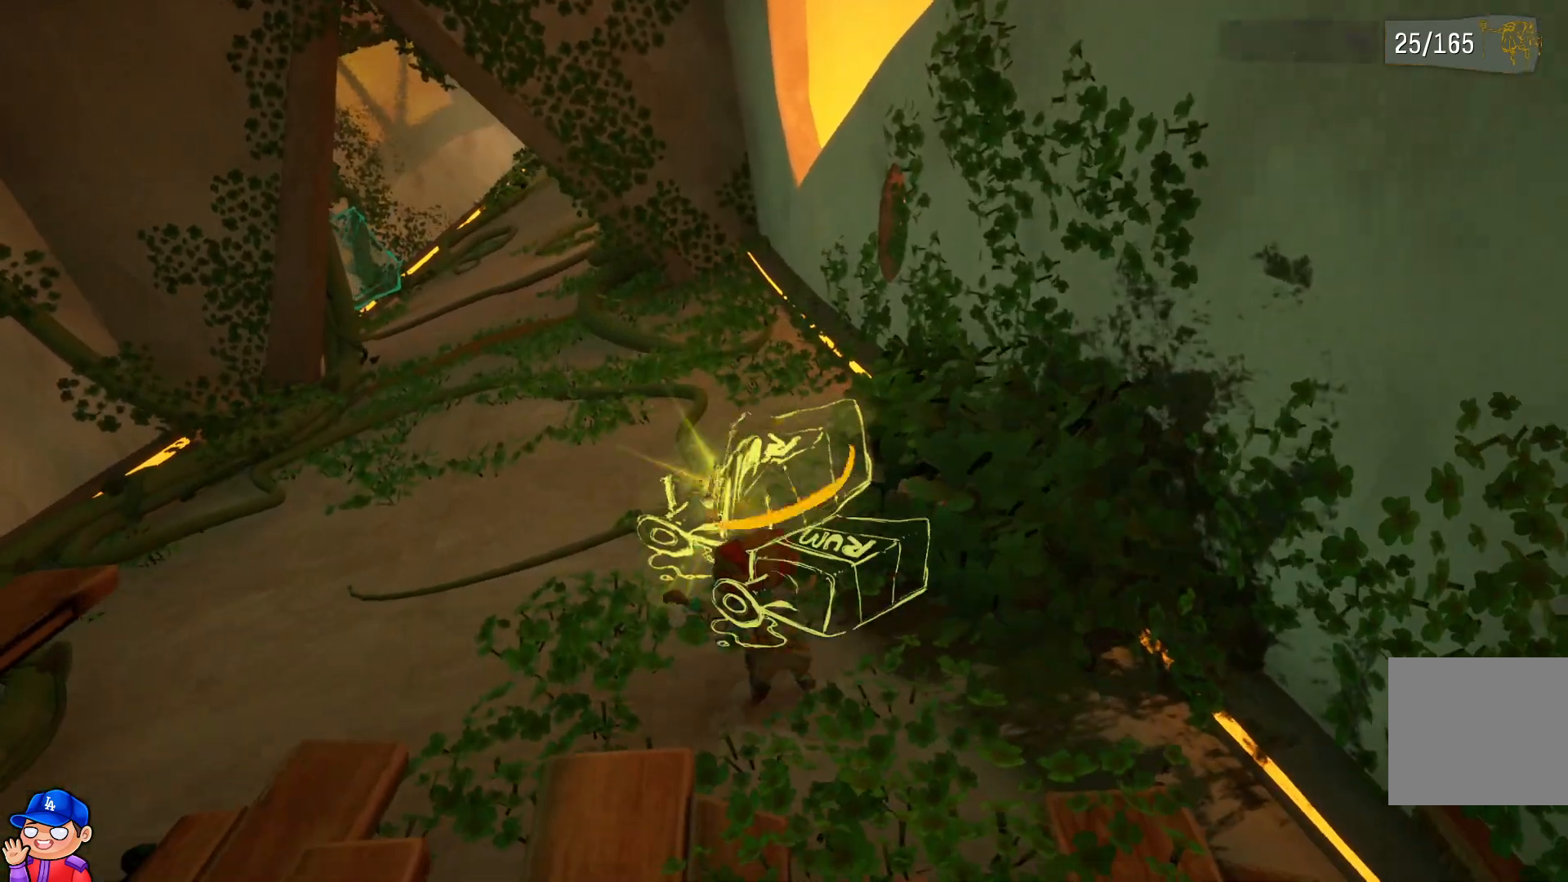
{"buttons": [], "left_stick": "up-left", "right_stick": "center", "events": [[167, "left_stick", "up-left"]]}
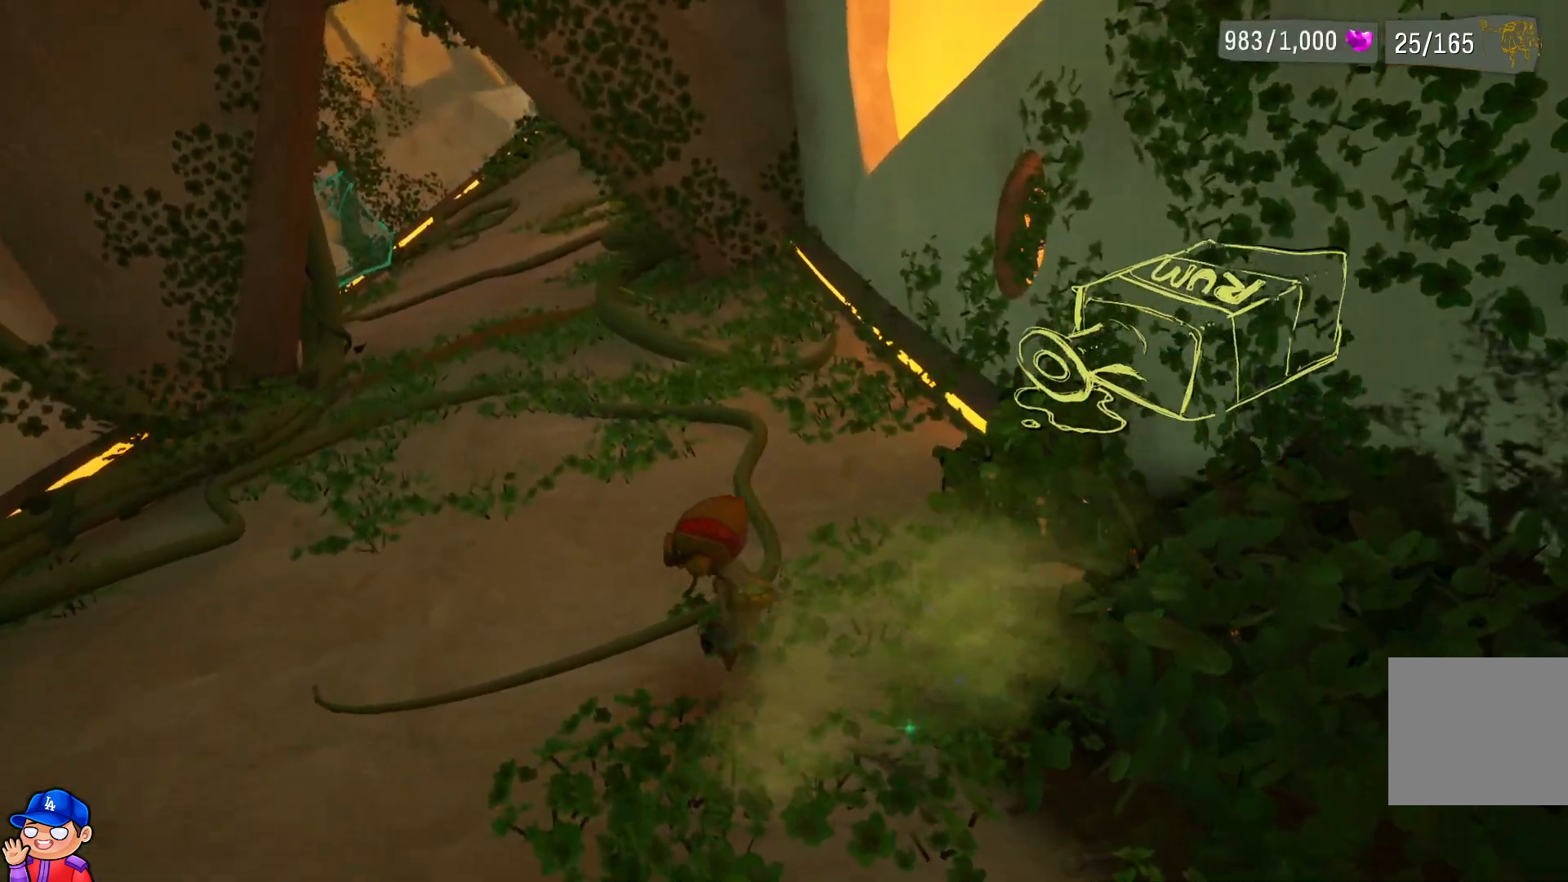
{"buttons": [], "left_stick": "up", "right_stick": "center", "events": [[500, "left_stick", "up"]]}
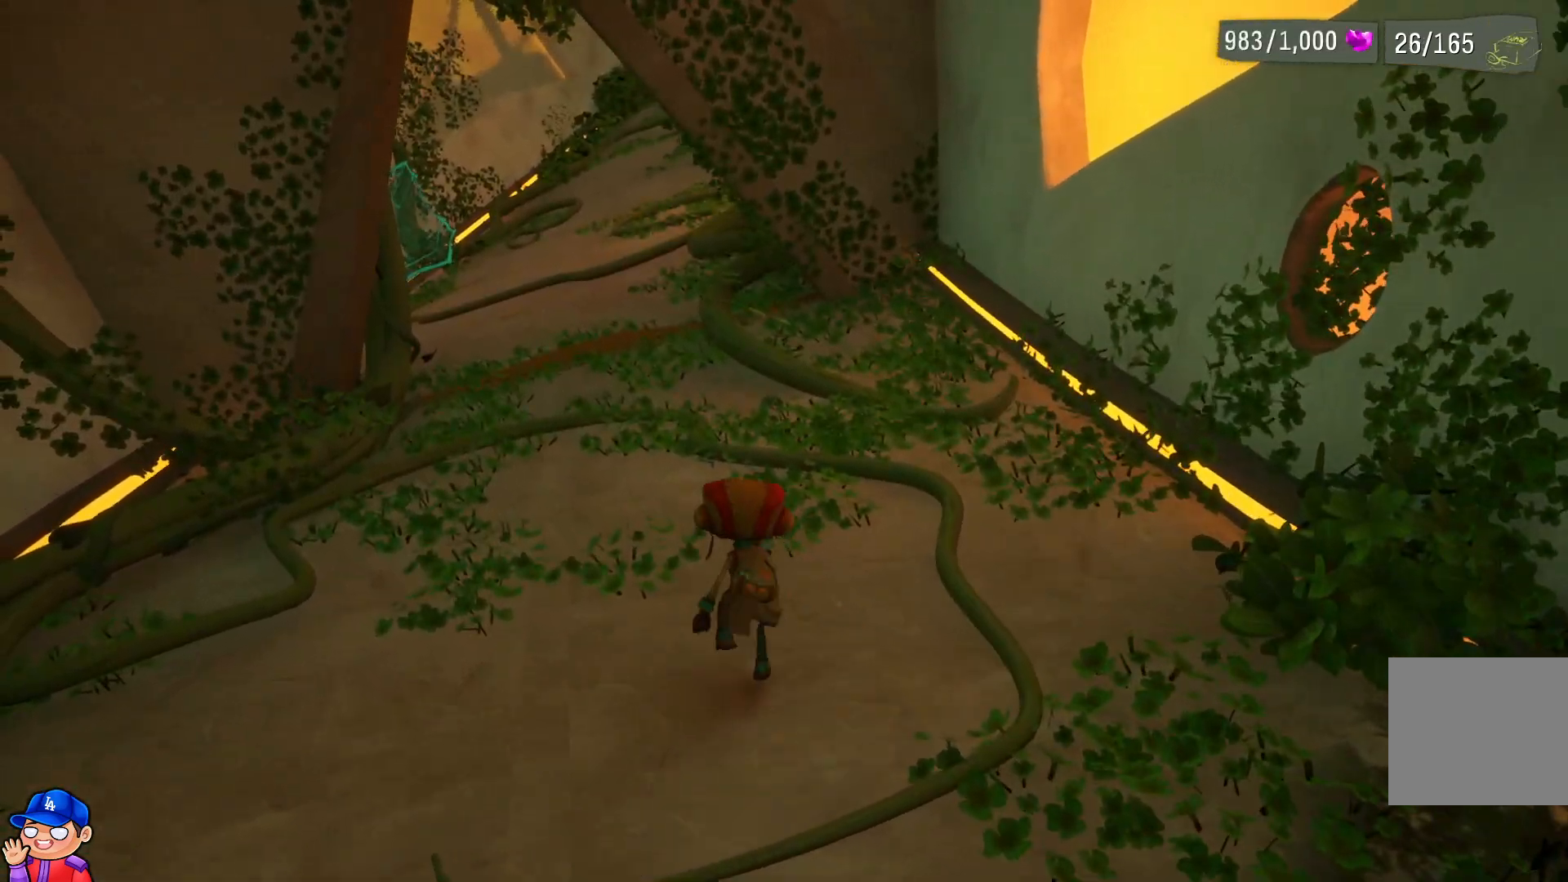
{"buttons": [], "left_stick": "up", "right_stick": "center", "events": [[300, "CIRCLE", "down"], [433, "CIRCLE", "up"]]}
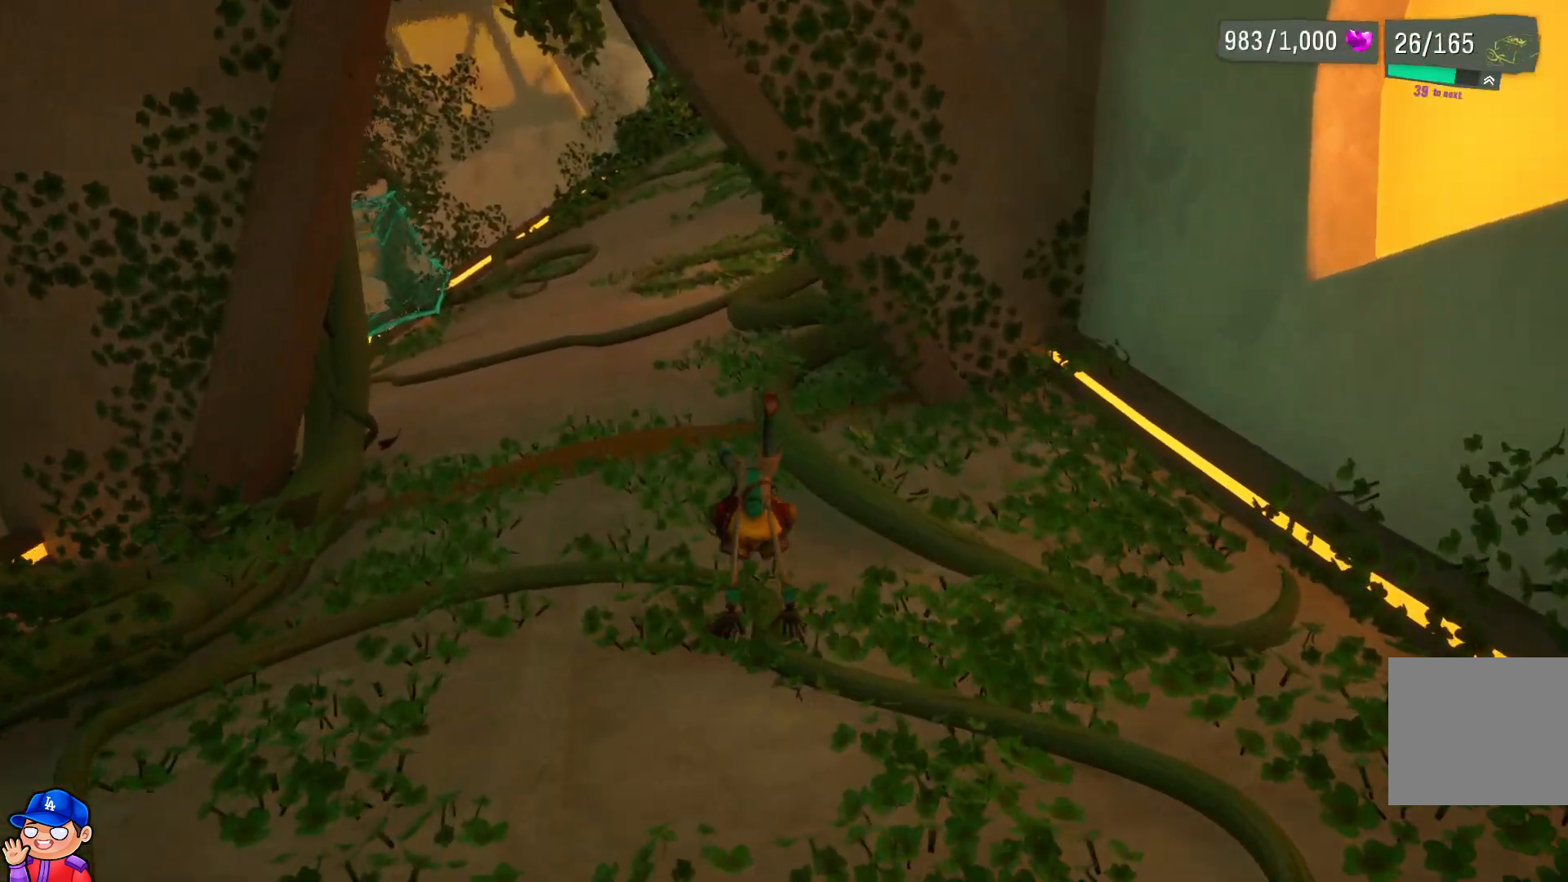
{"buttons": [], "left_stick": "up-left", "right_stick": "center", "events": [[33, "left_stick", "up-left"], [117, "CIRCLE", "down"], [183, "CIRCLE", "up"]]}
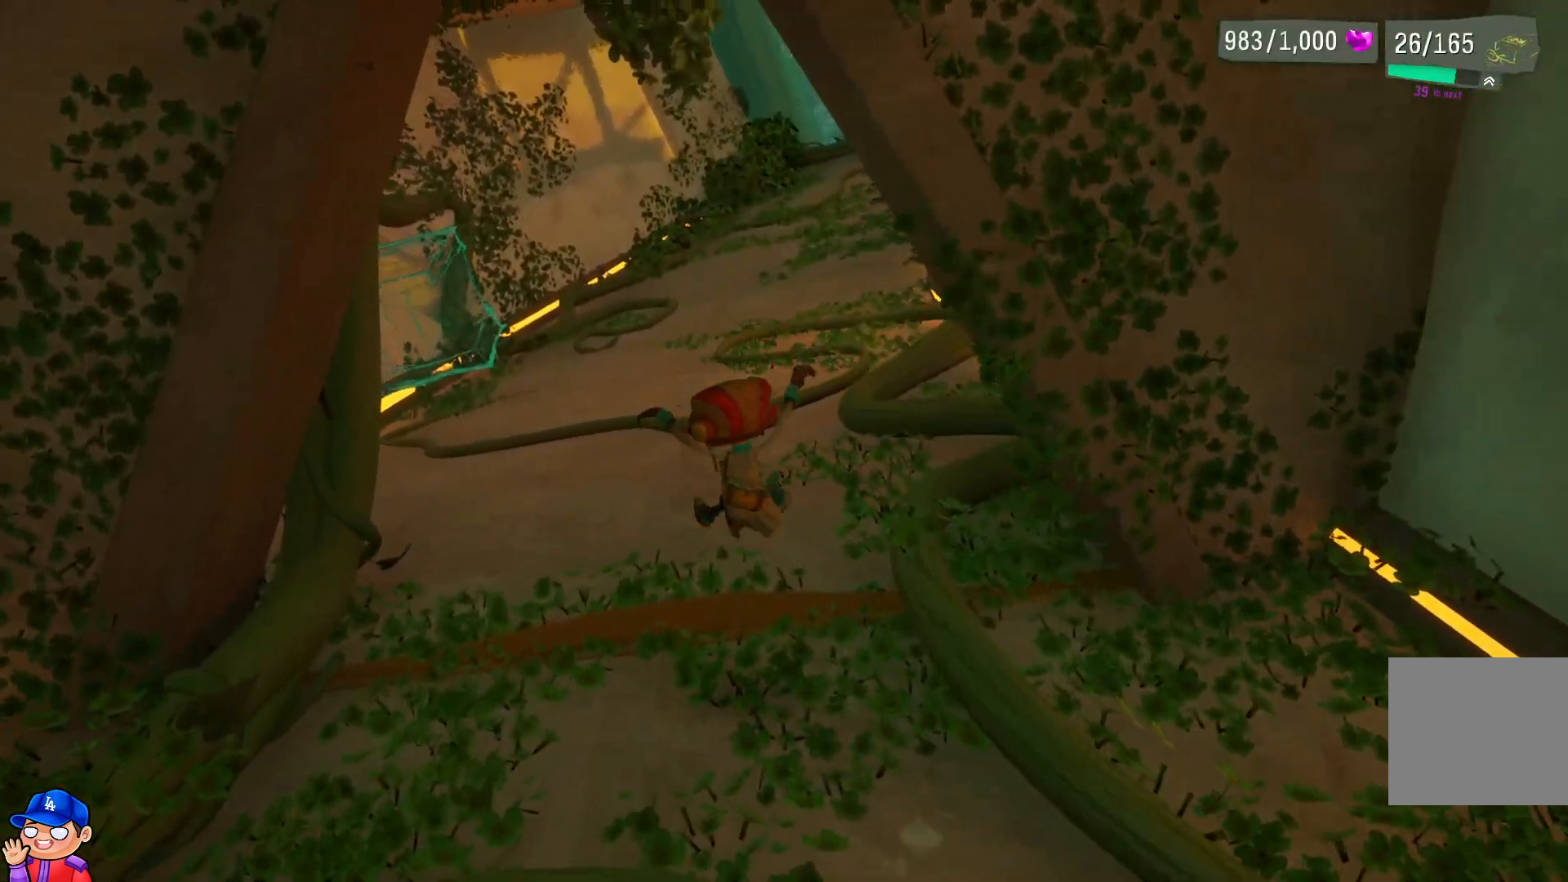
{"buttons": [], "left_stick": "up-left", "right_stick": "center", "events": [[283, "CIRCLE", "down"], [417, "CIRCLE", "up"]]}
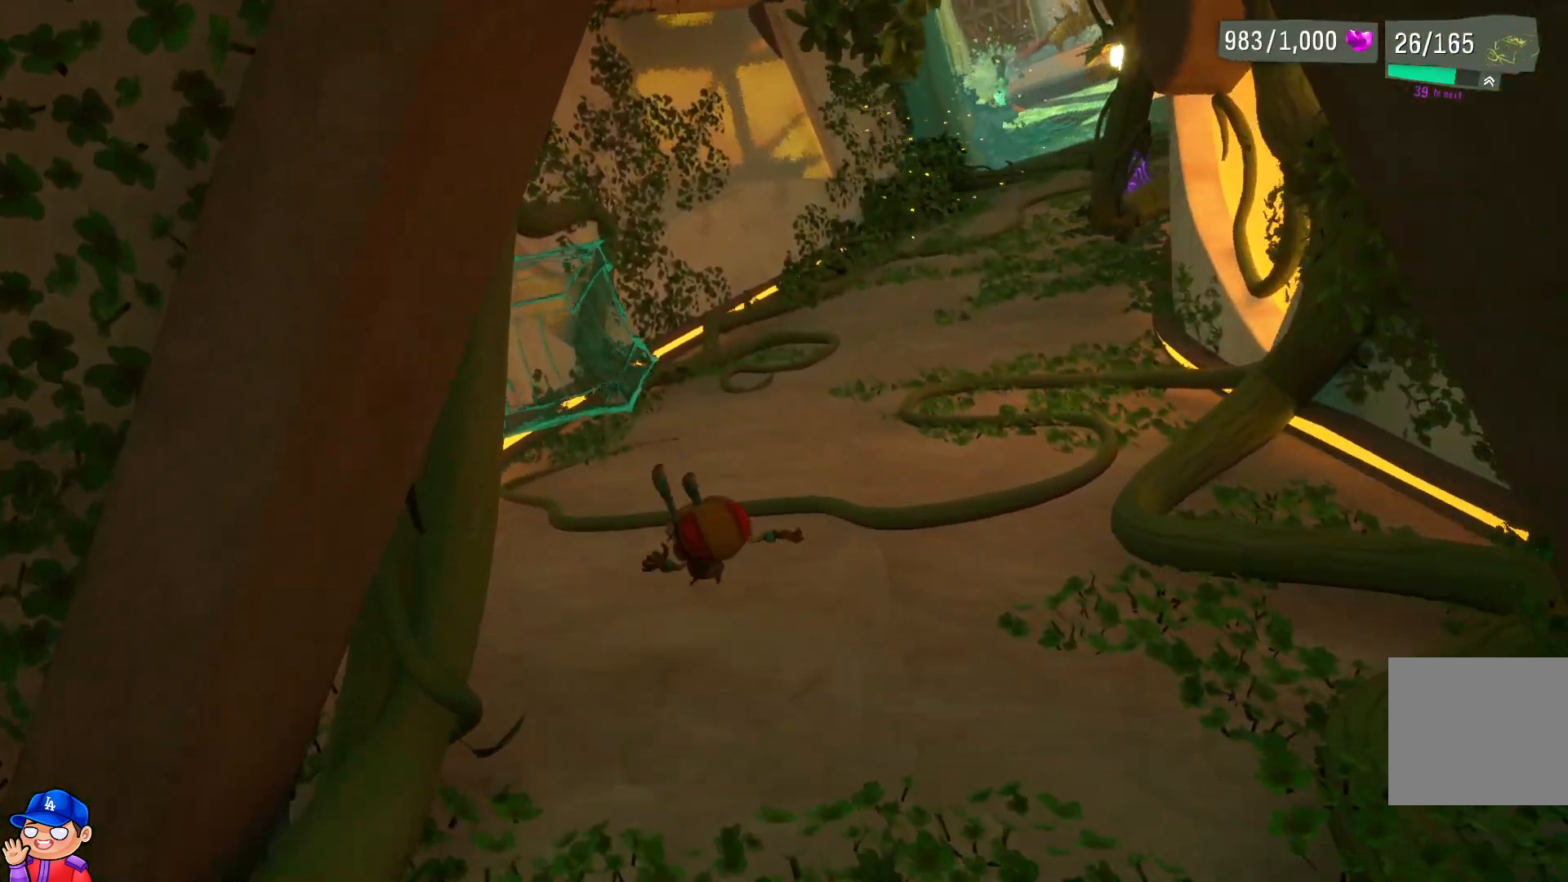
{"buttons": [], "left_stick": "up", "right_stick": "center", "events": [[300, "left_stick", "up"]]}
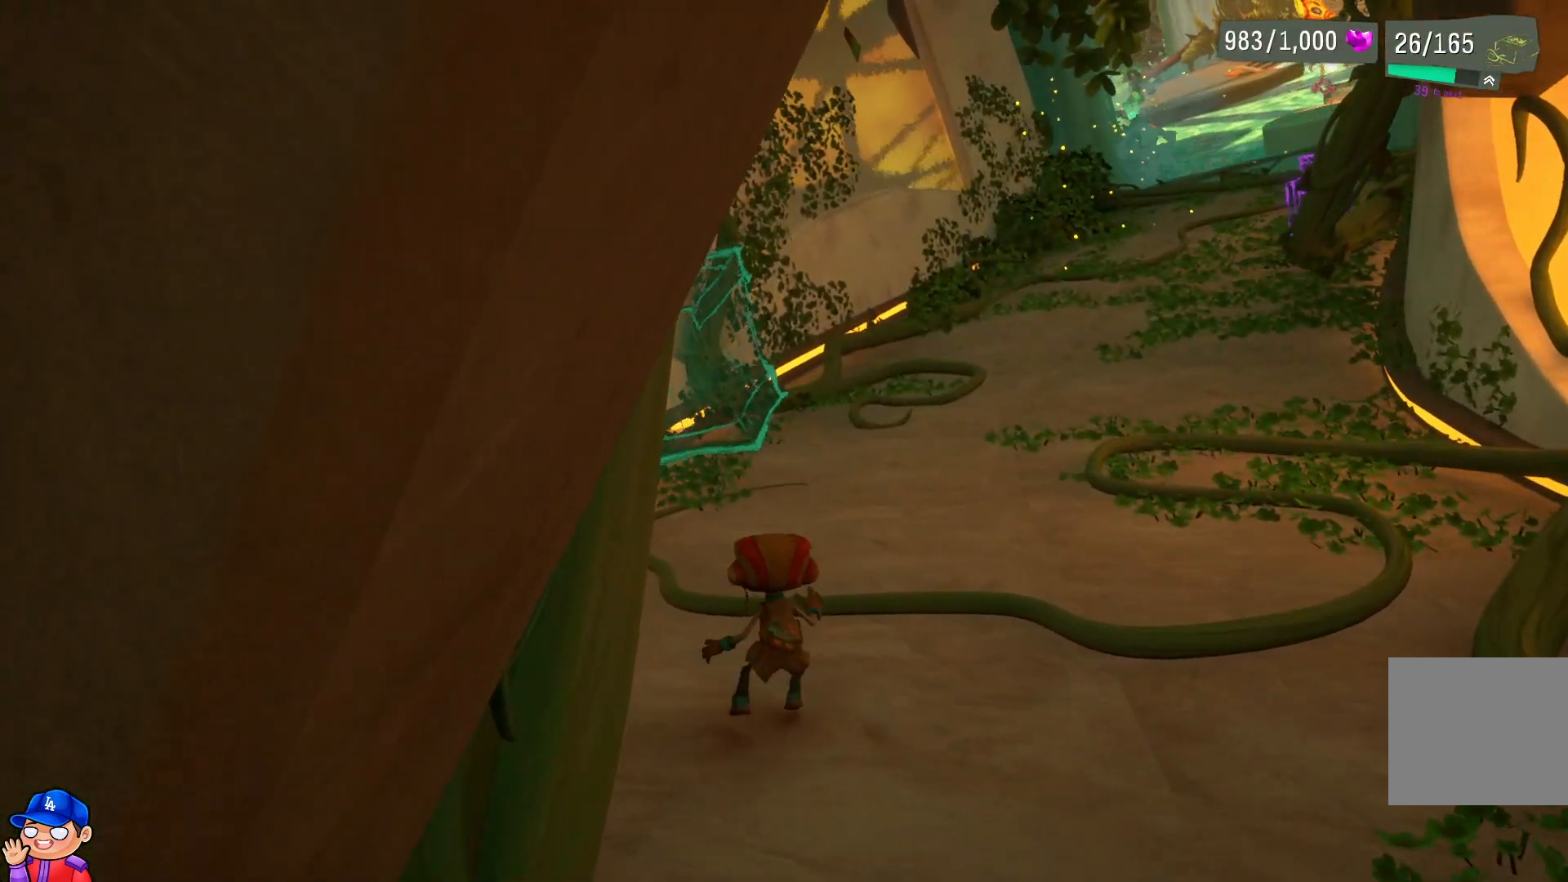
{"buttons": ["CIRCLE"], "left_stick": "up", "right_stick": "center", "events": [[483, "CIRCLE", "down"]]}
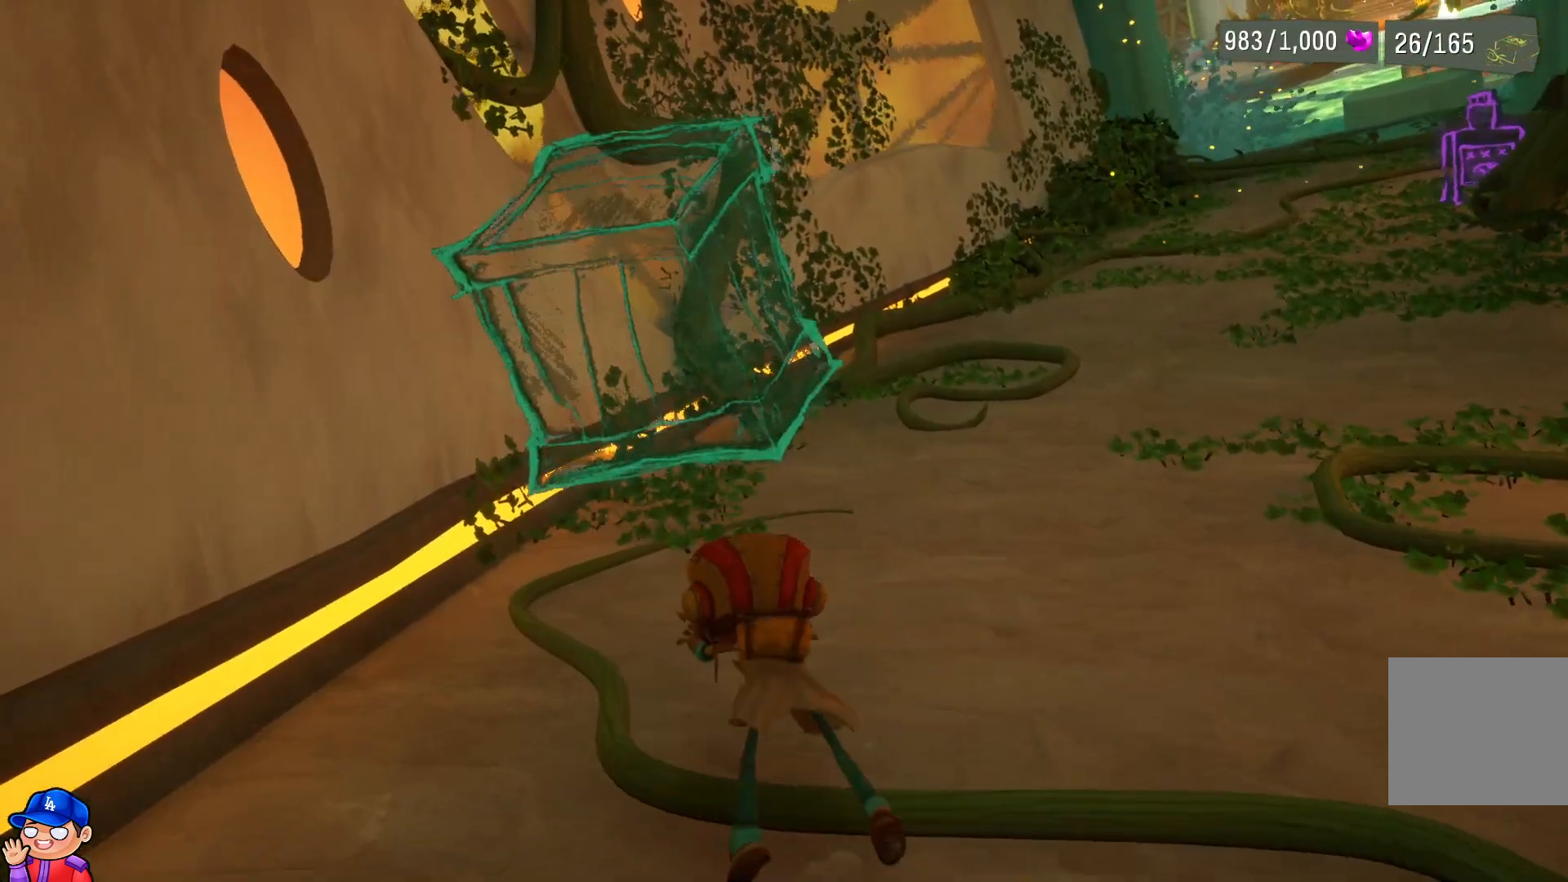
{"buttons": [], "left_stick": "up", "right_stick": "right", "events": [[100, "CIRCLE", "up"], [350, "right_stick", "right"]]}
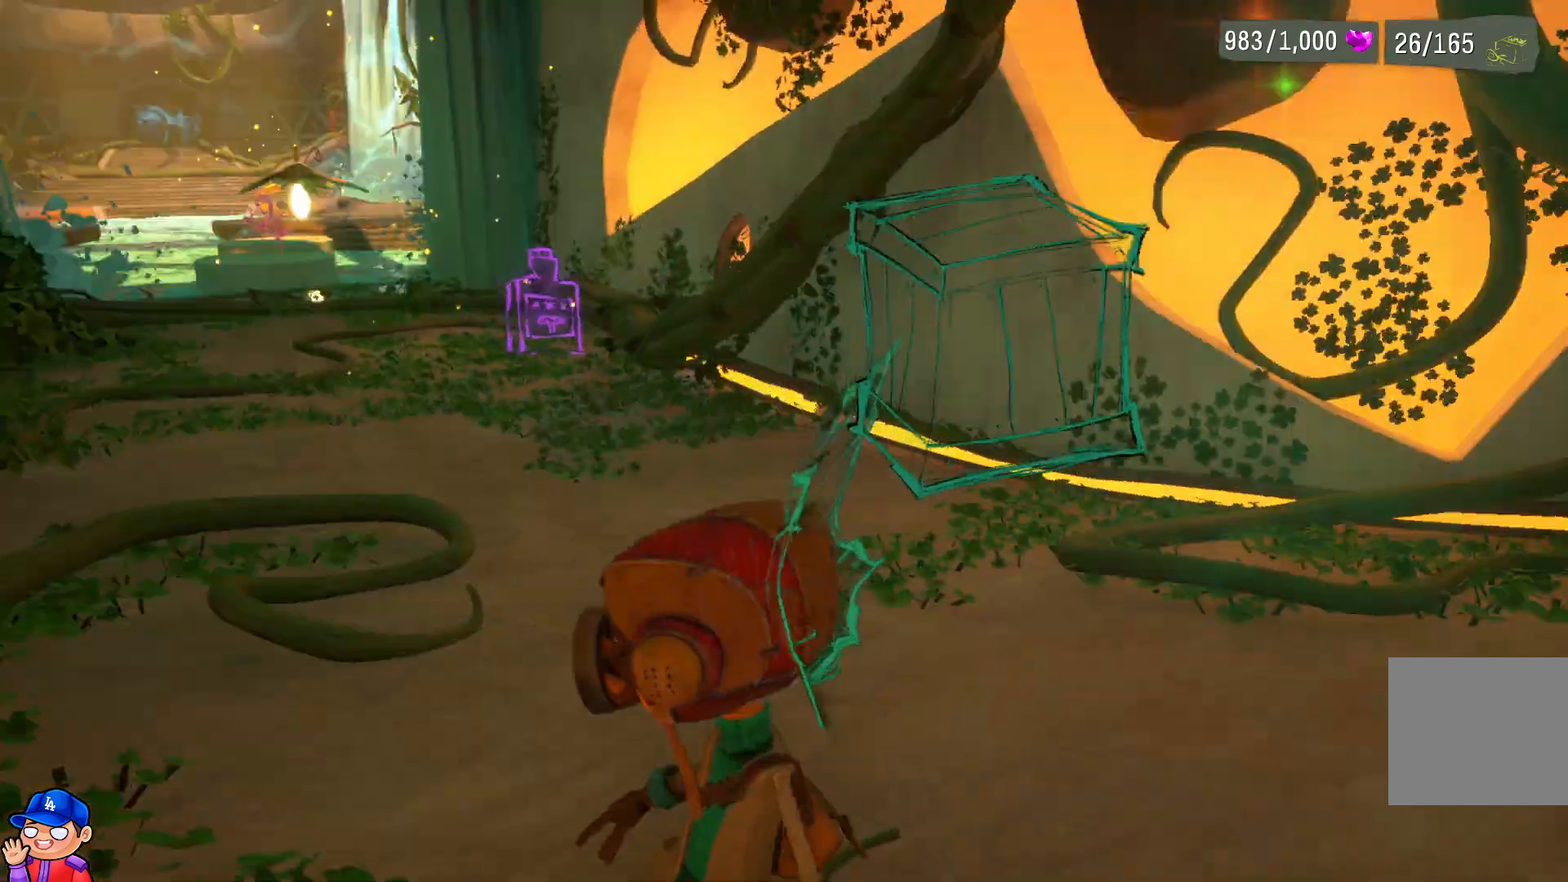
{"buttons": [], "left_stick": "up", "right_stick": "center", "events": [[33, "right_stick", "center"]]}
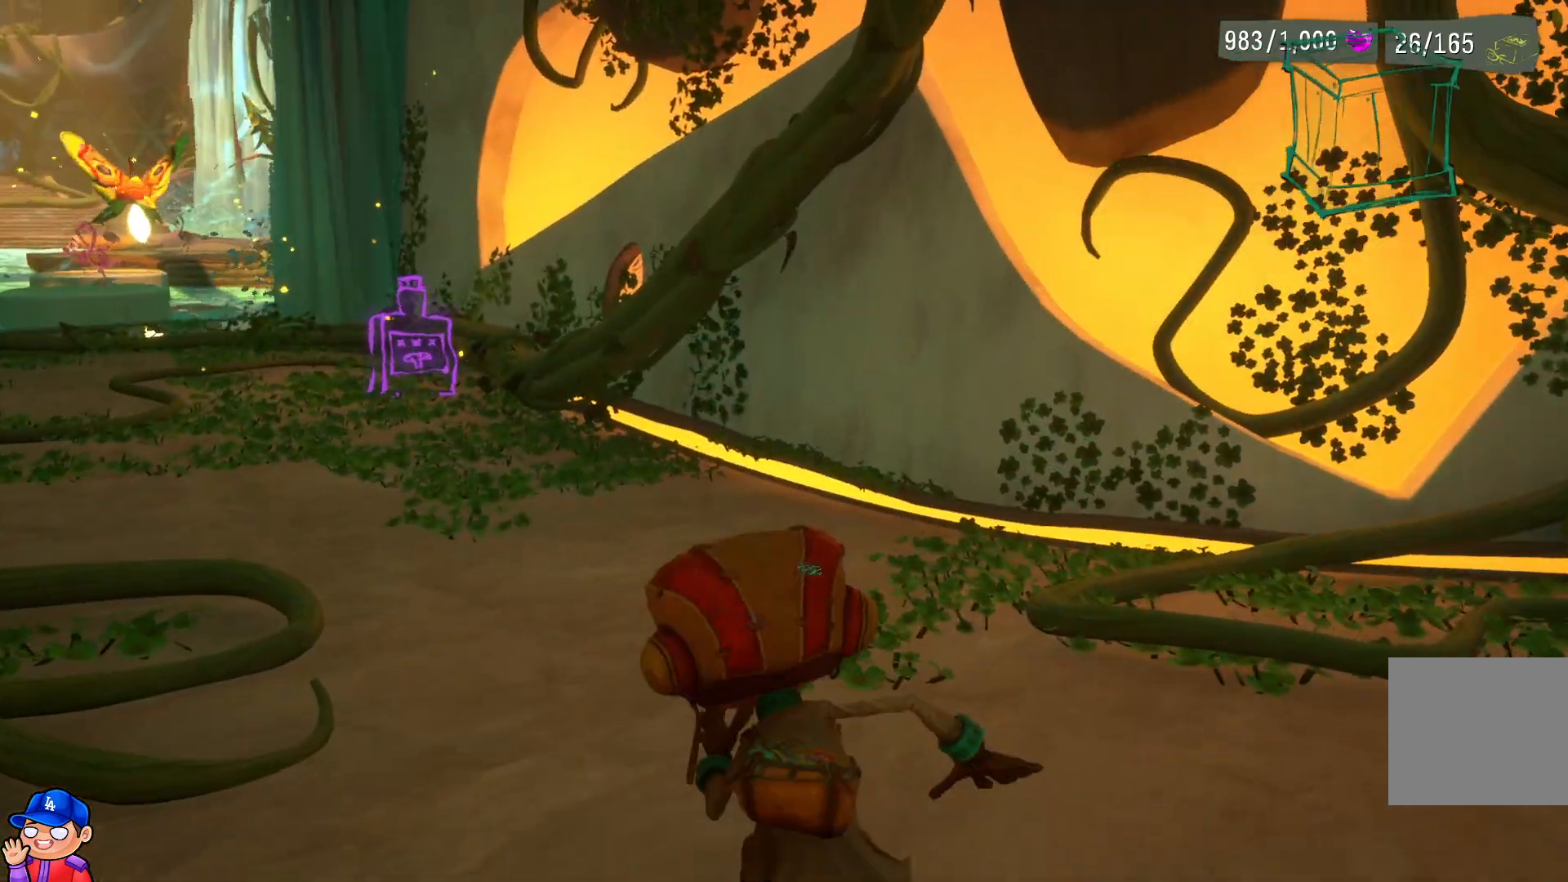
{"buttons": [], "left_stick": "up", "right_stick": "center", "events": [[33, "L2", "down"], [250, "L2", "up"], [300, "right_stick", "left"], [400, "right_stick", "center"]]}
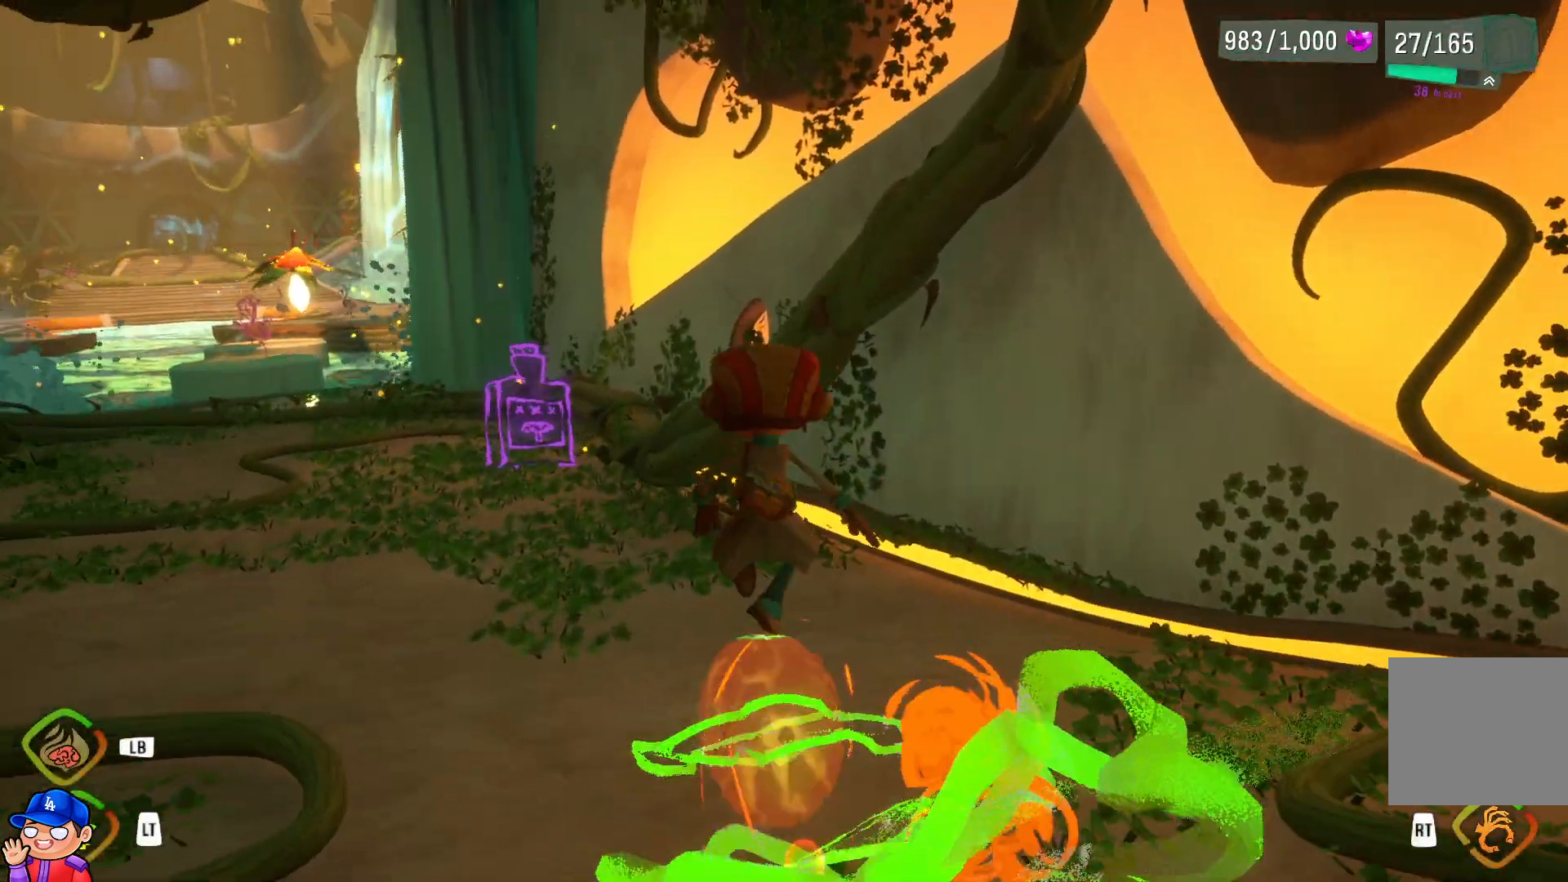
{"buttons": [], "left_stick": "up", "right_stick": "center", "events": [[317, "right_stick", "left"], [433, "right_stick", "center"]]}
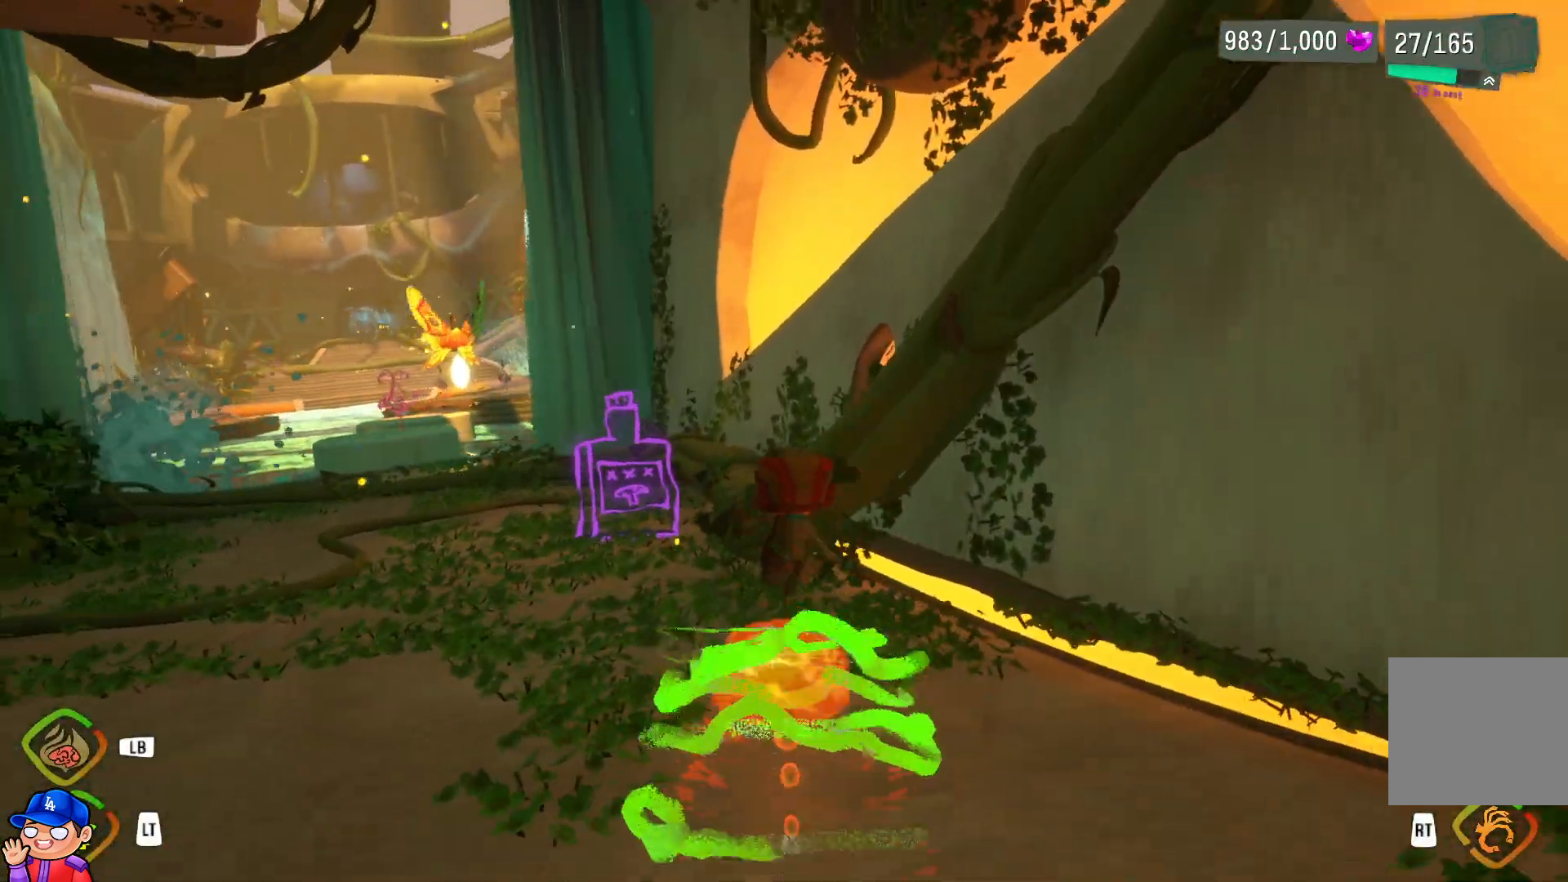
{"buttons": [], "left_stick": "up", "right_stick": "center", "events": []}